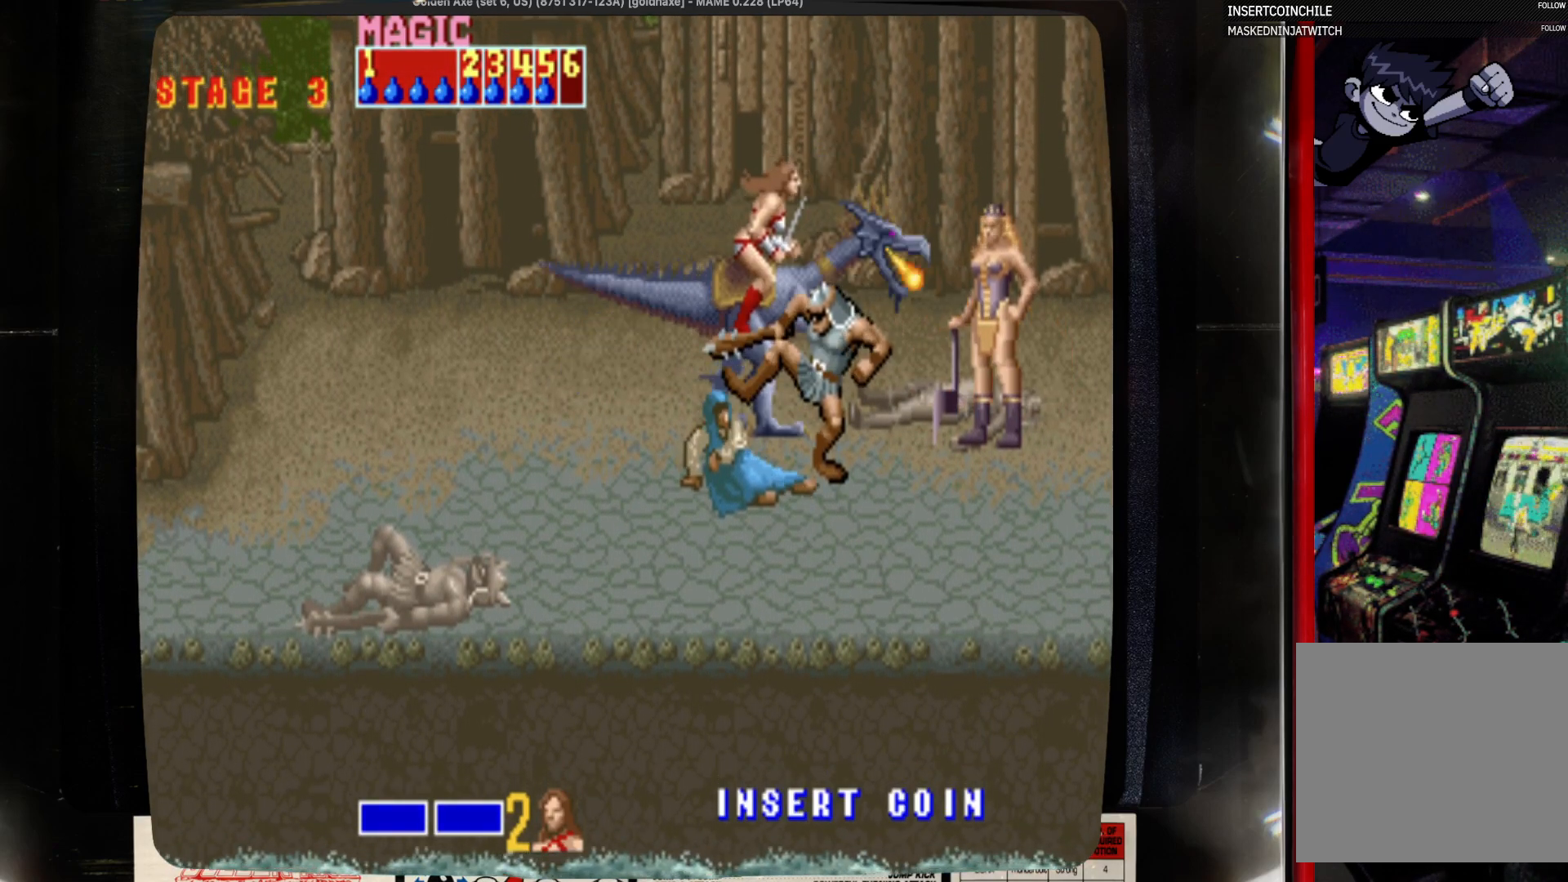
Gameplay with a controller (PlayStation layout); each line is a JSON object with the inputs held at the frame after it (dt_ms = milliseconds from this image to that frame). "events" lists button and stick changes between this image and that frame as [ms after this image, input, new state], when the widget could be followed in between. Not read: CIRCLE L1 L2 L3 R1 R2 R3 SELECT START.
{"dt_ms": 500, "buttons": ["DPAD_LEFT"], "events": [[17, "SQUARE", "up"], [350, "DPAD_LEFT", "down"]]}
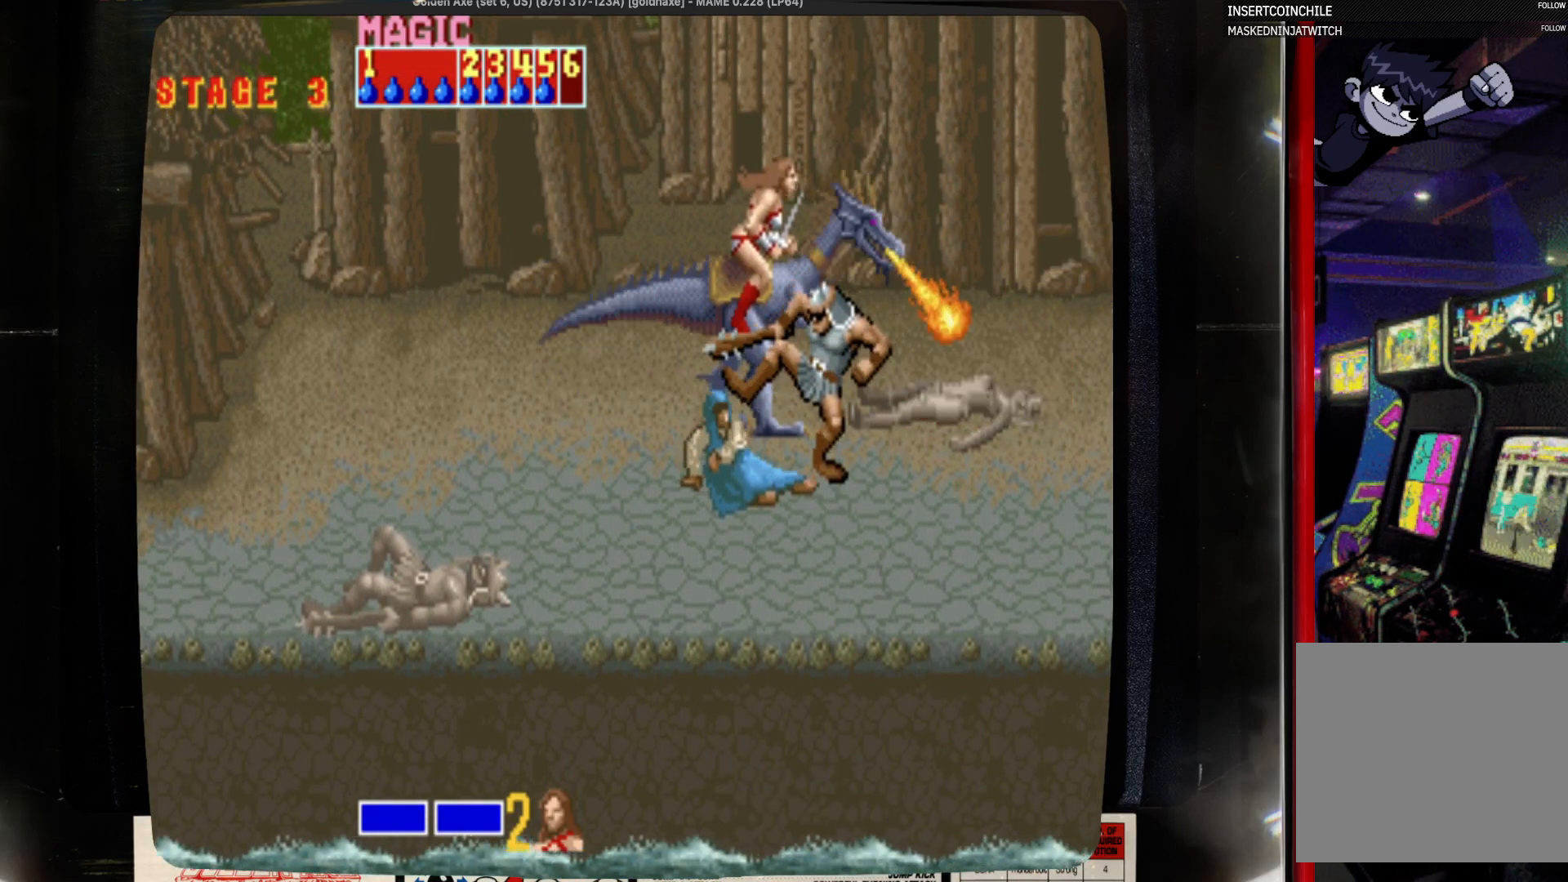
{"dt_ms": 1000, "buttons": [], "events": [[400, "DPAD_DOWN", "down"], [600, "DPAD_LEFT", "up"], [700, "DPAD_DOWN", "up"], [700, "DPAD_RIGHT", "down"], [700, "SQUARE", "down"], [817, "DPAD_RIGHT", "up"], [817, "SQUARE", "up"]]}
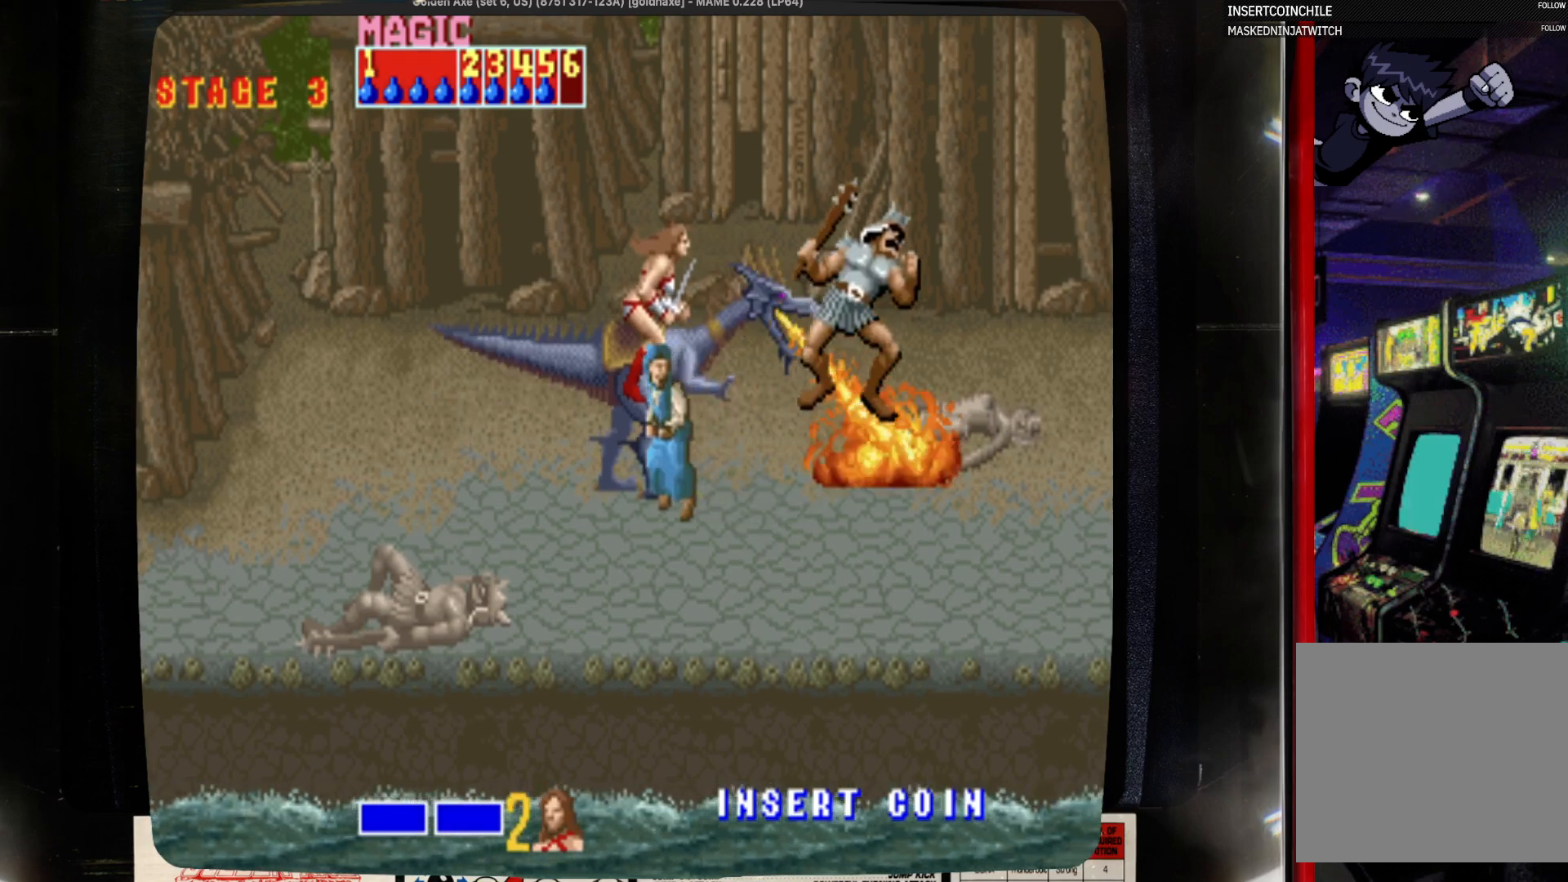
{"dt_ms": 500, "buttons": ["DPAD_RIGHT"], "events": [[350, "DPAD_RIGHT", "down"]]}
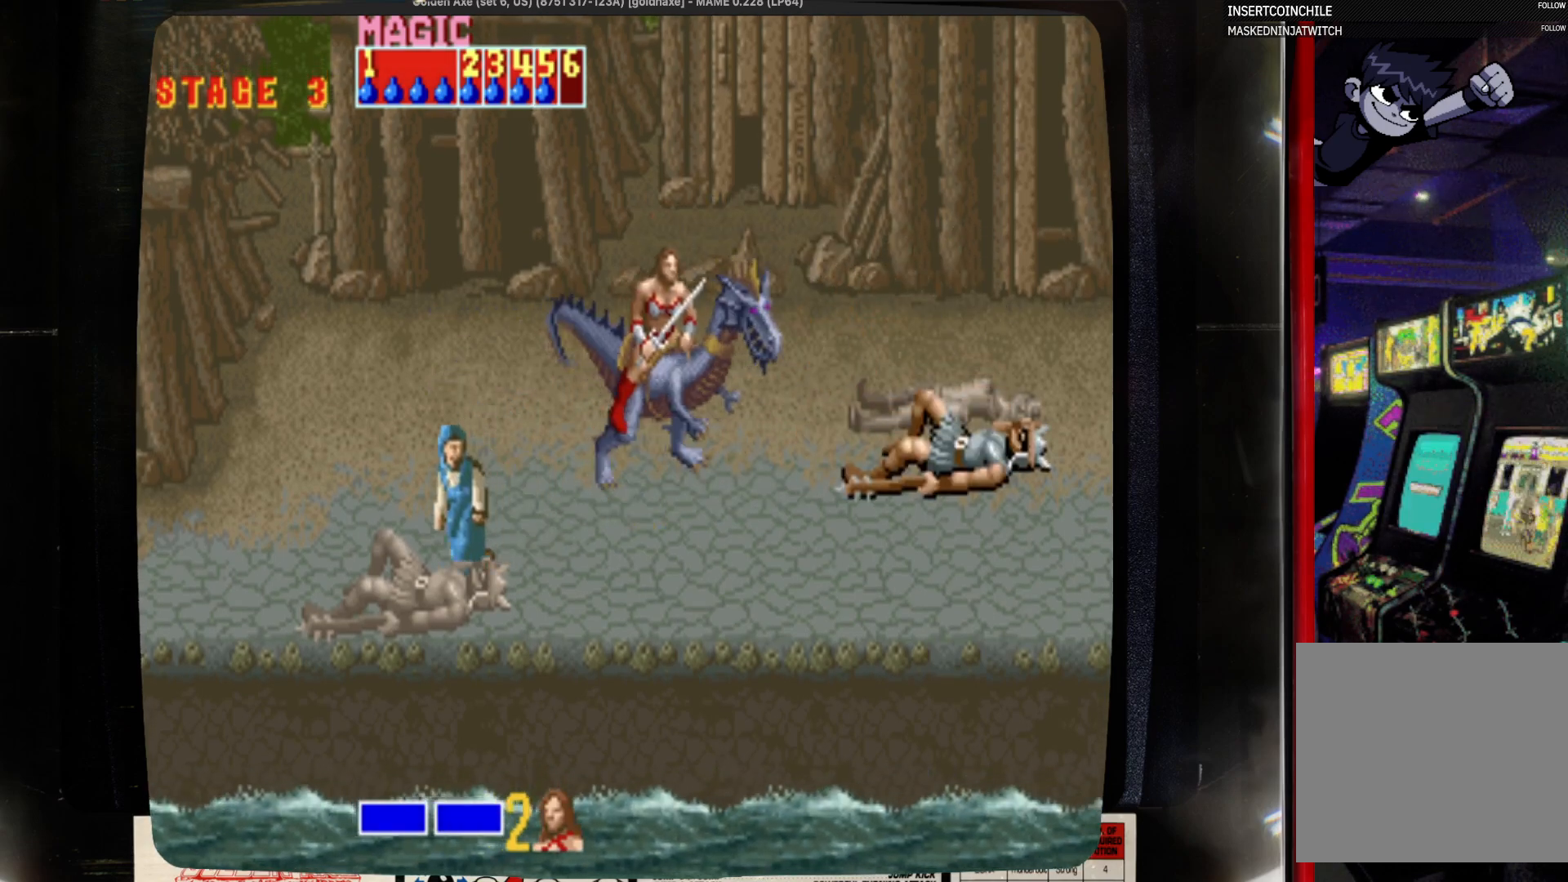
{"dt_ms": 500, "buttons": [], "events": [[300, "DPAD_RIGHT", "up"]]}
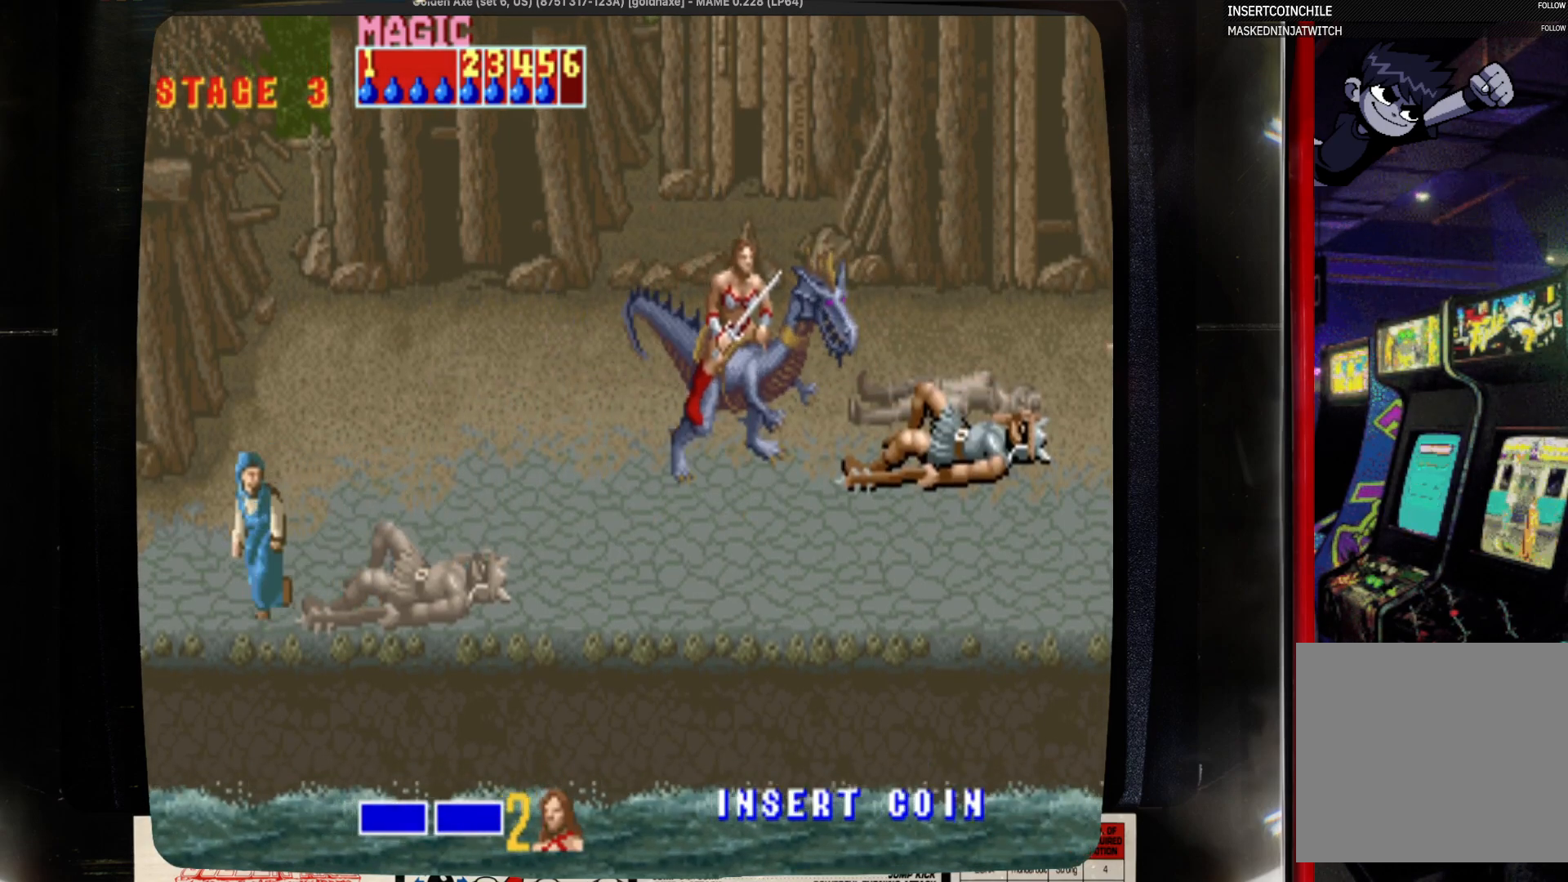
{"dt_ms": 500, "buttons": ["SQUARE"], "events": [[233, "DPAD_RIGHT", "down"], [233, "SQUARE", "down"], [333, "DPAD_RIGHT", "up"]]}
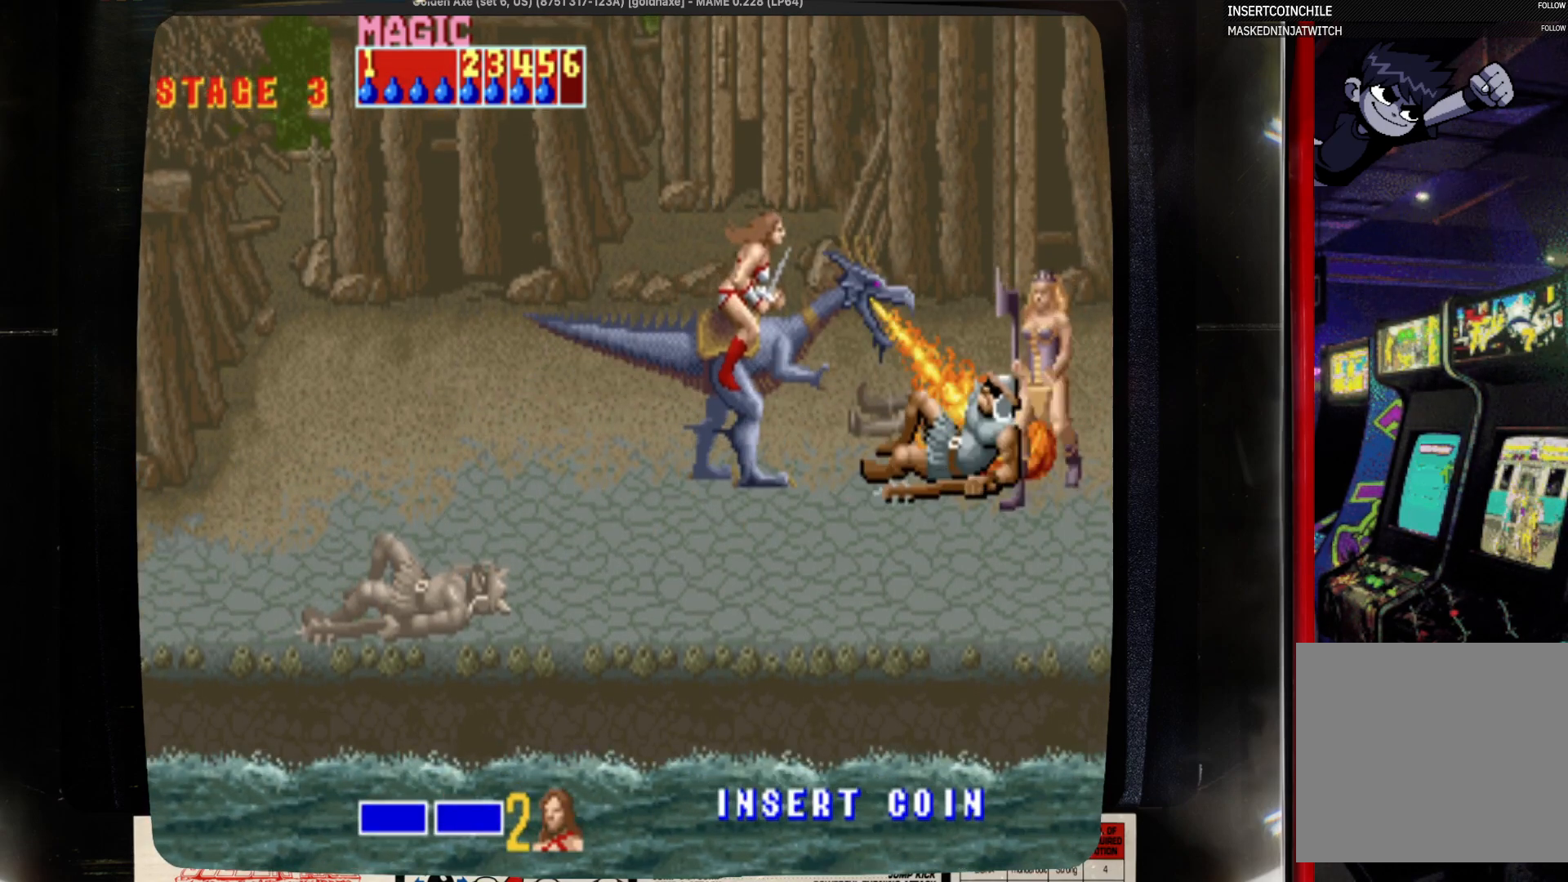
{"dt_ms": 500, "buttons": [], "events": [[383, "SQUARE", "up"]]}
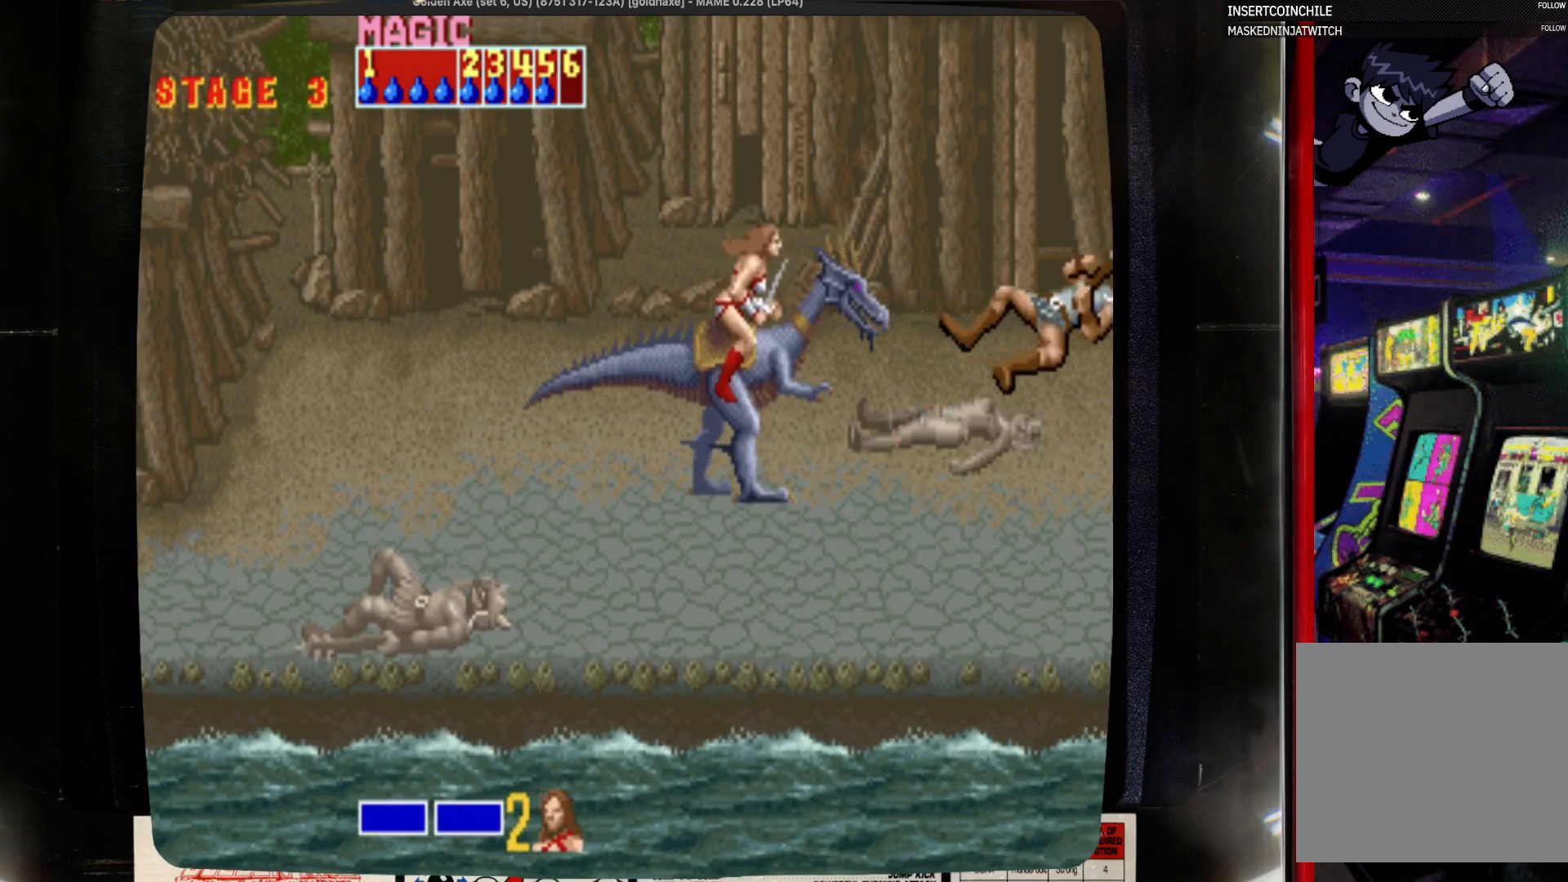
{"dt_ms": 500, "buttons": ["DPAD_LEFT"], "events": [[300, "DPAD_LEFT", "down"]]}
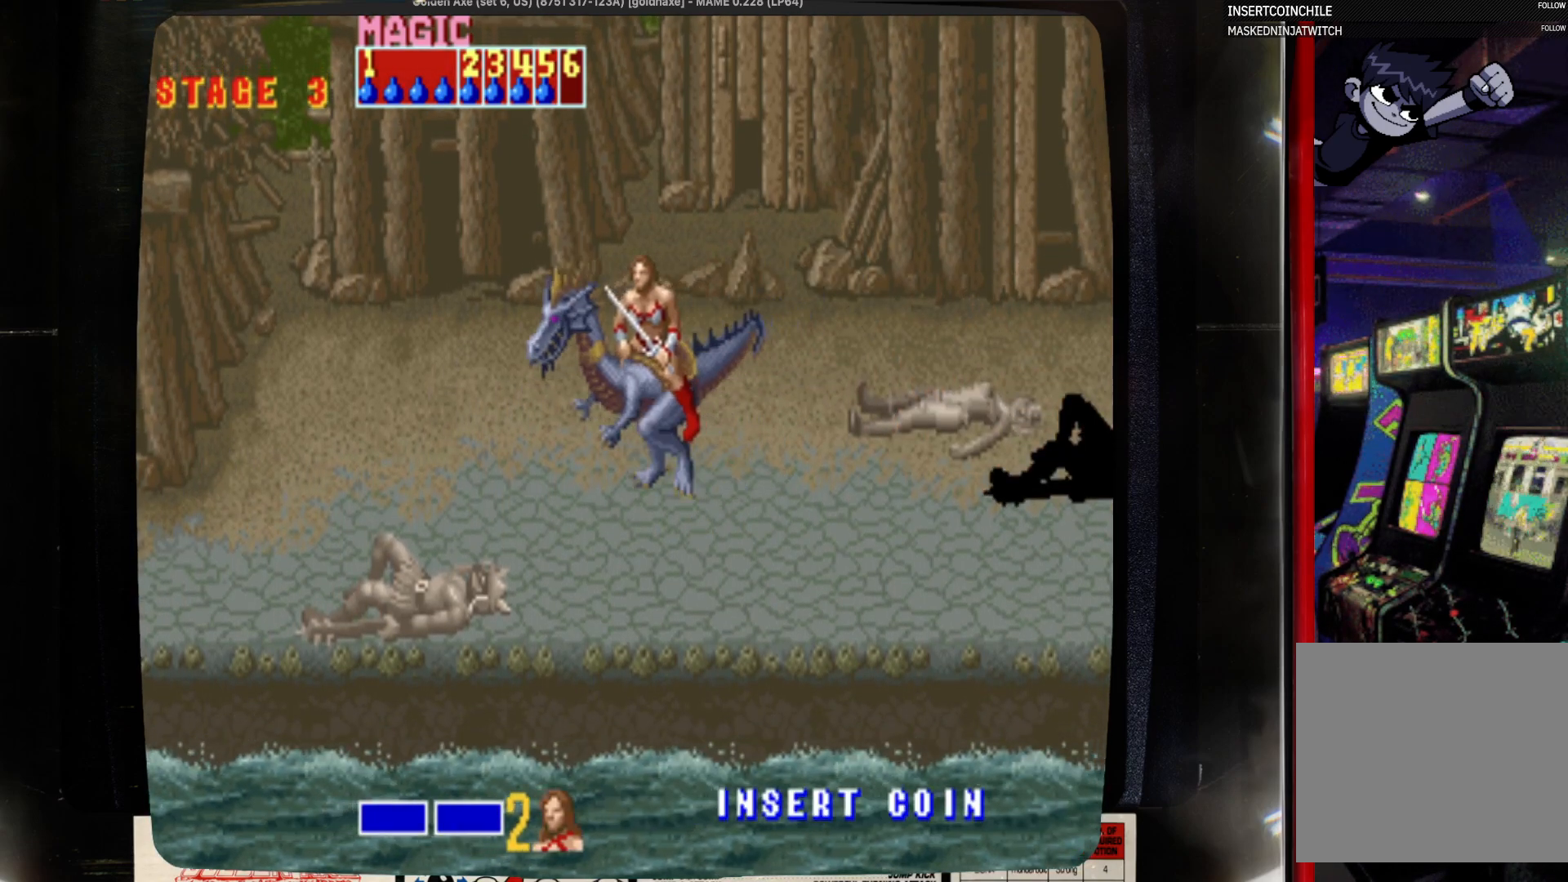
{"dt_ms": 500, "buttons": [], "events": [[117, "DPAD_UP", "down"], [333, "DPAD_UP", "up"], [450, "DPAD_LEFT", "up"]]}
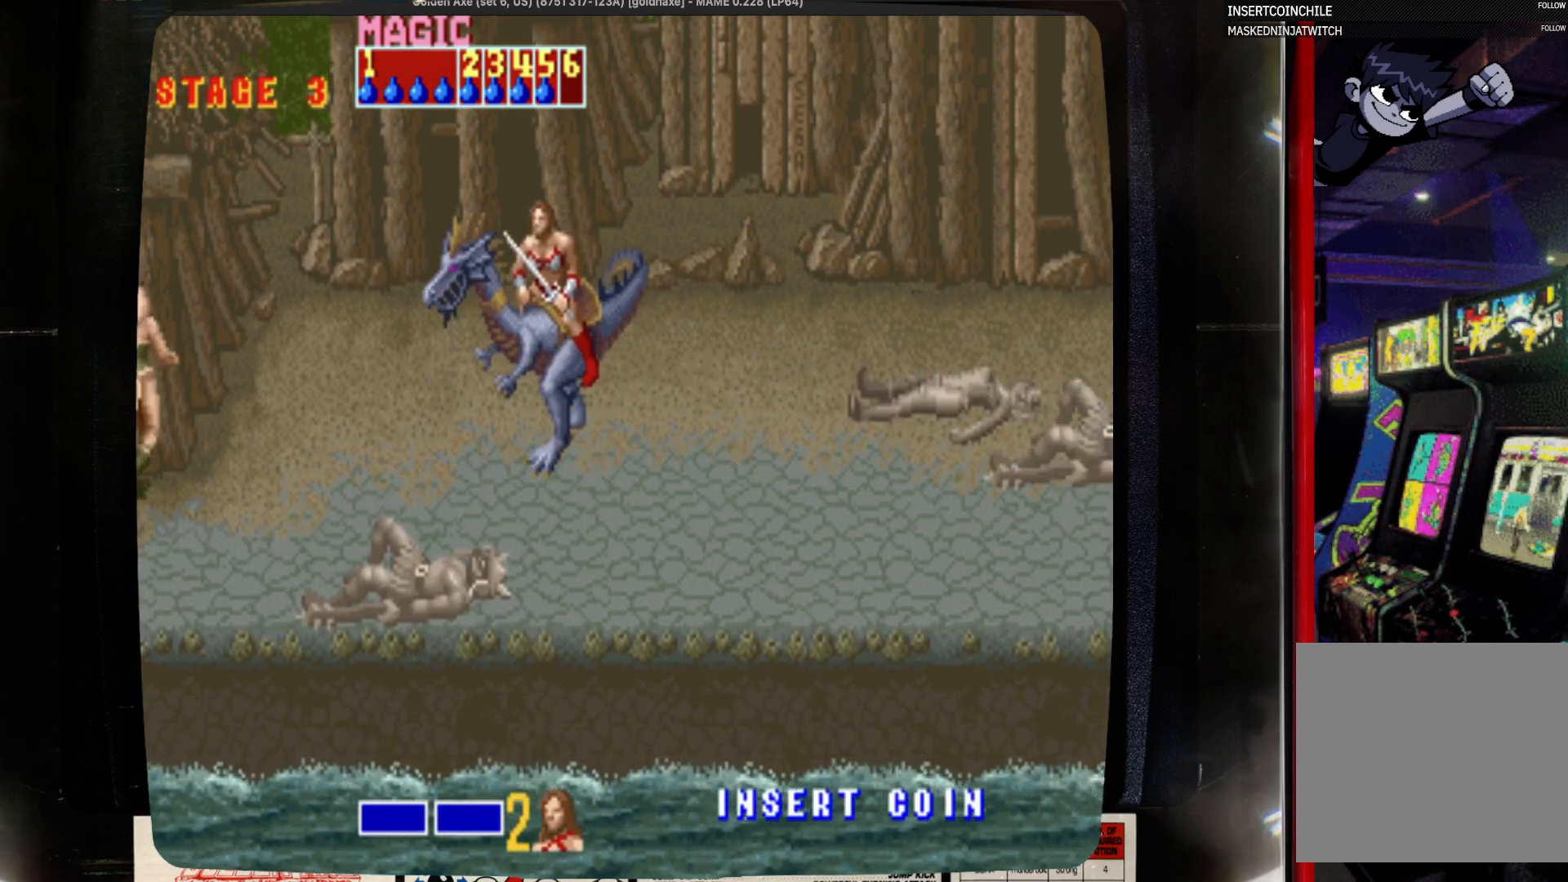
{"dt_ms": 500, "buttons": [], "events": [[283, "DPAD_LEFT", "down"], [483, "DPAD_LEFT", "up"]]}
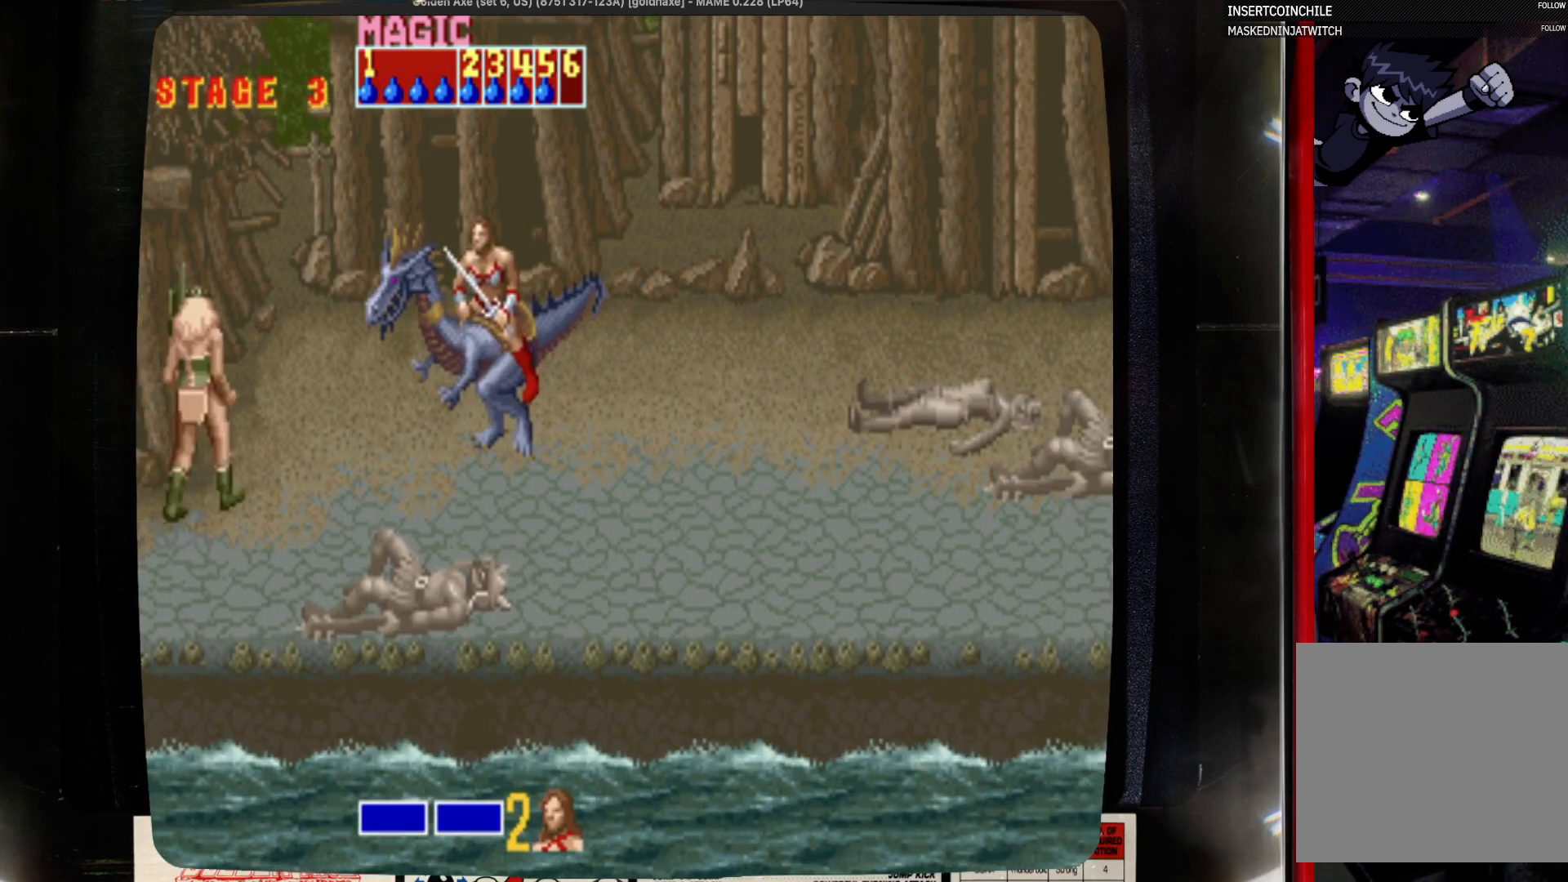
{"dt_ms": 500, "buttons": [], "events": [[200, "SQUARE", "down"], [417, "SQUARE", "up"]]}
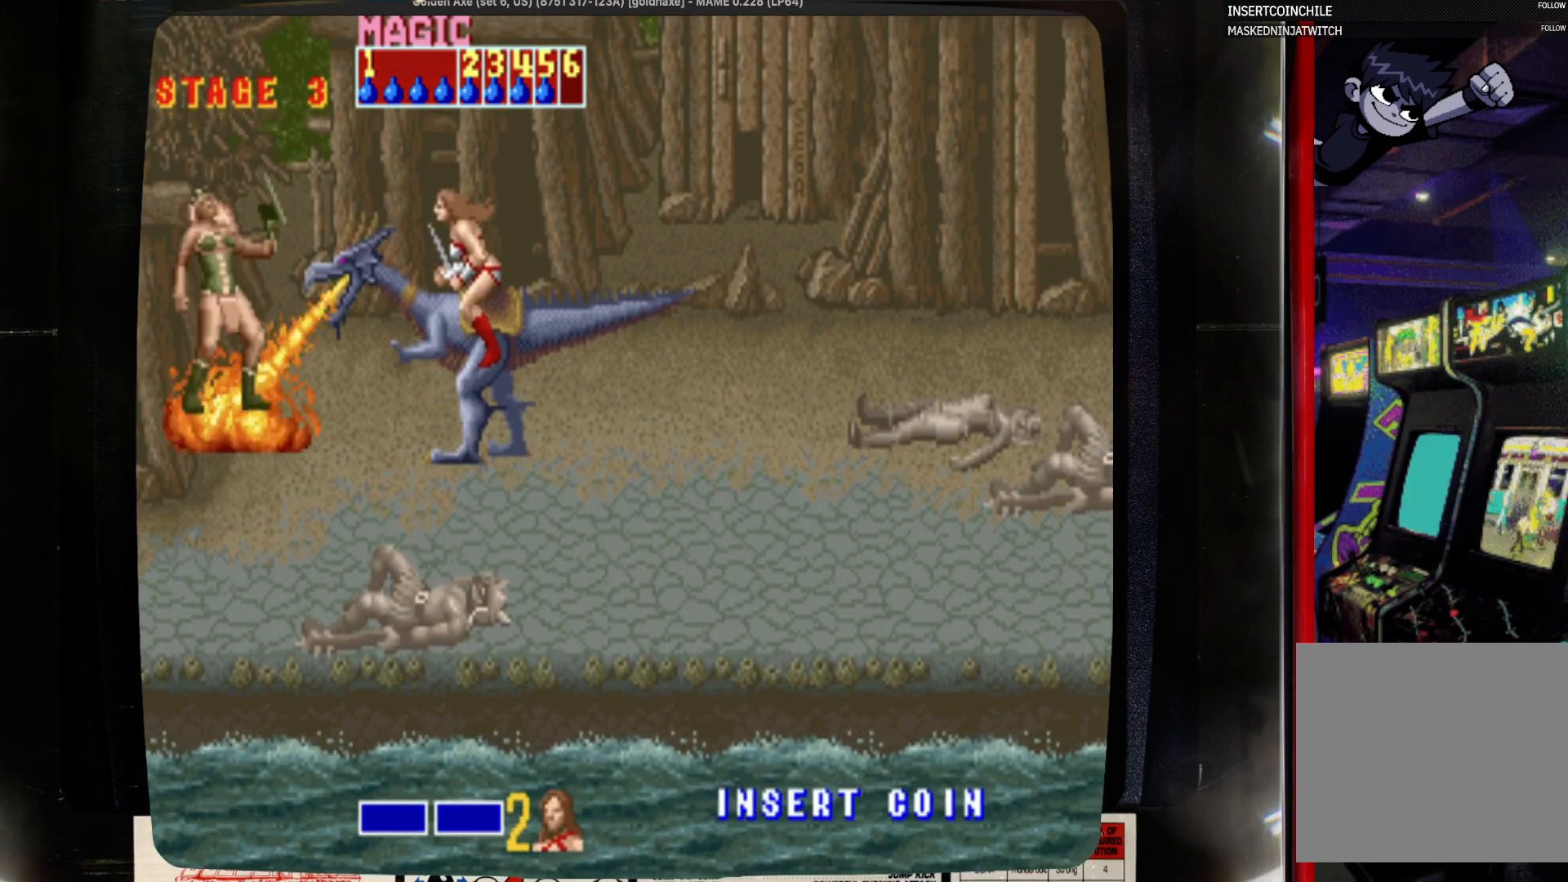
{"dt_ms": 500, "buttons": [], "events": [[17, "SQUARE", "down"], [133, "SQUARE", "up"], [233, "SQUARE", "down"], [350, "SQUARE", "up"]]}
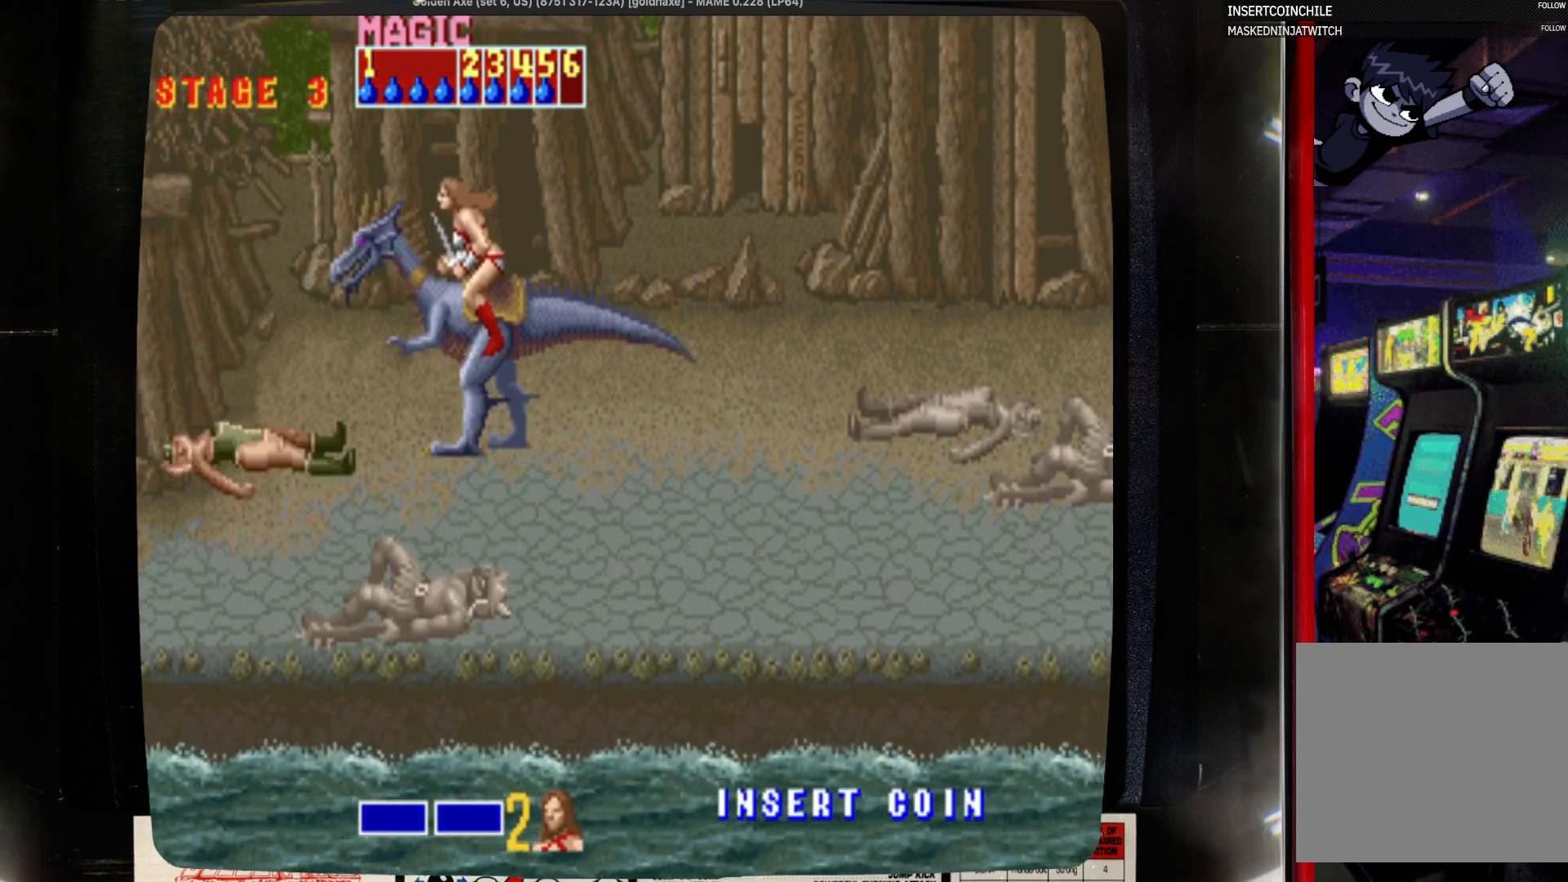
{"dt_ms": 500, "buttons": [], "events": []}
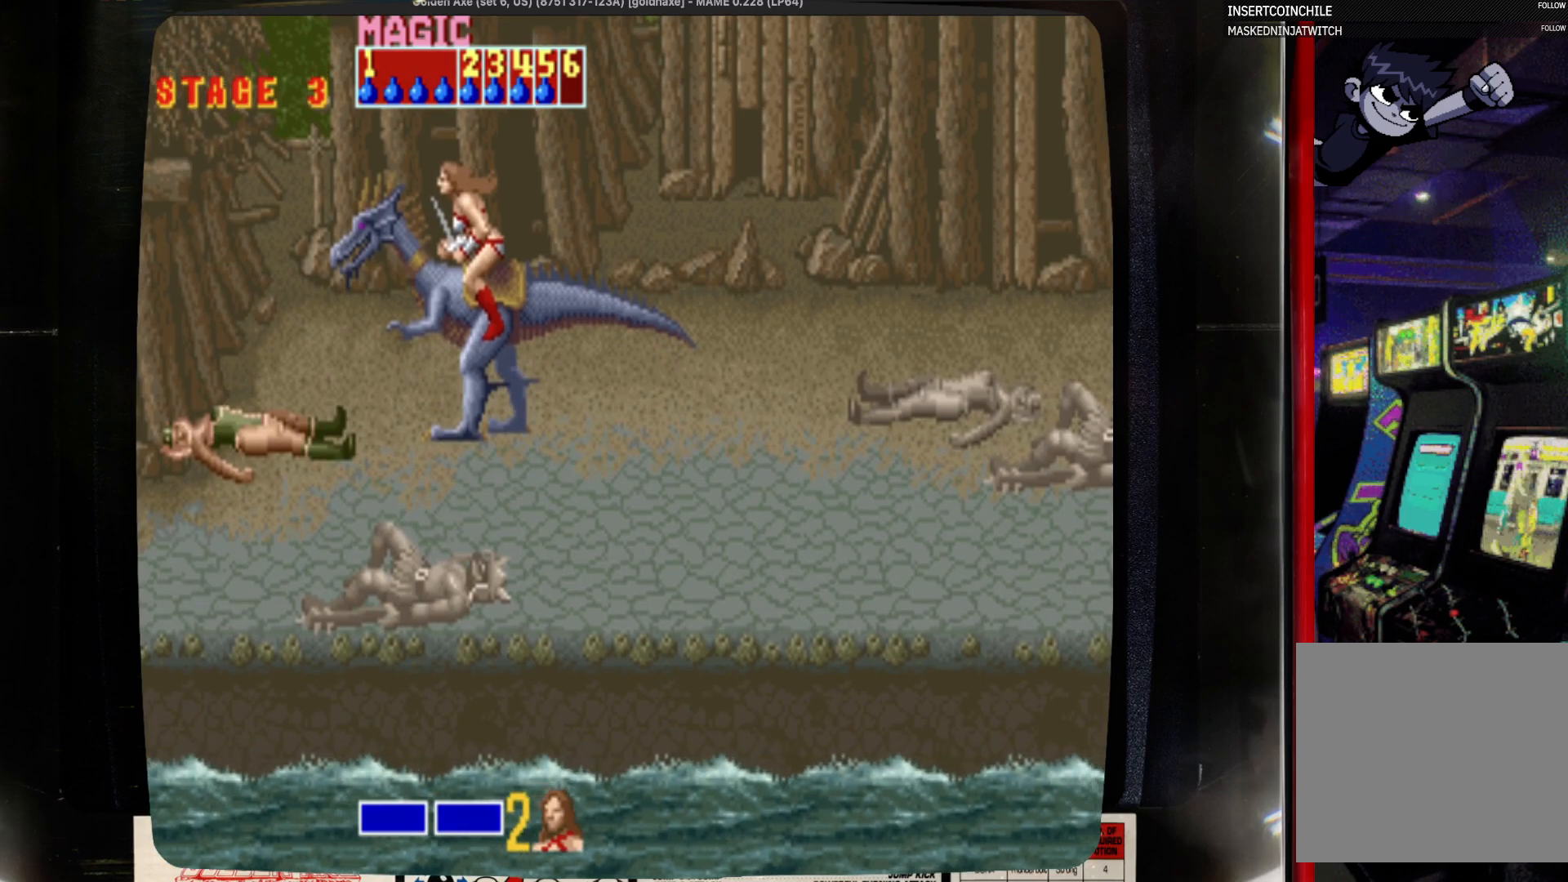
{"dt_ms": 500, "buttons": [], "events": []}
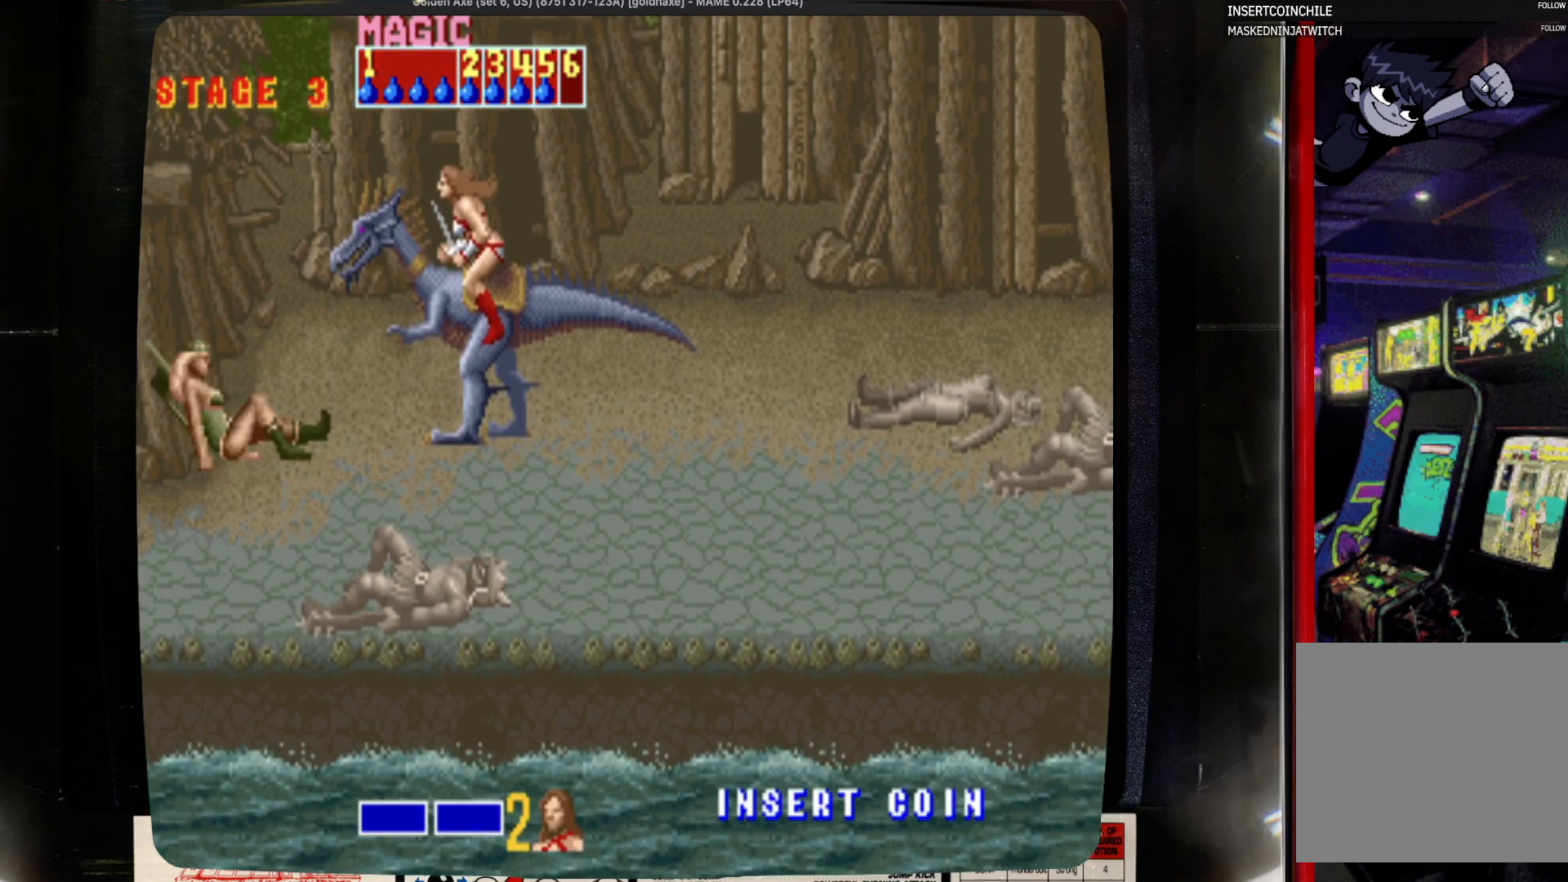
{"dt_ms": 500, "buttons": ["SQUARE"], "events": [[233, "SQUARE", "down"], [350, "SQUARE", "up"], [467, "SQUARE", "down"]]}
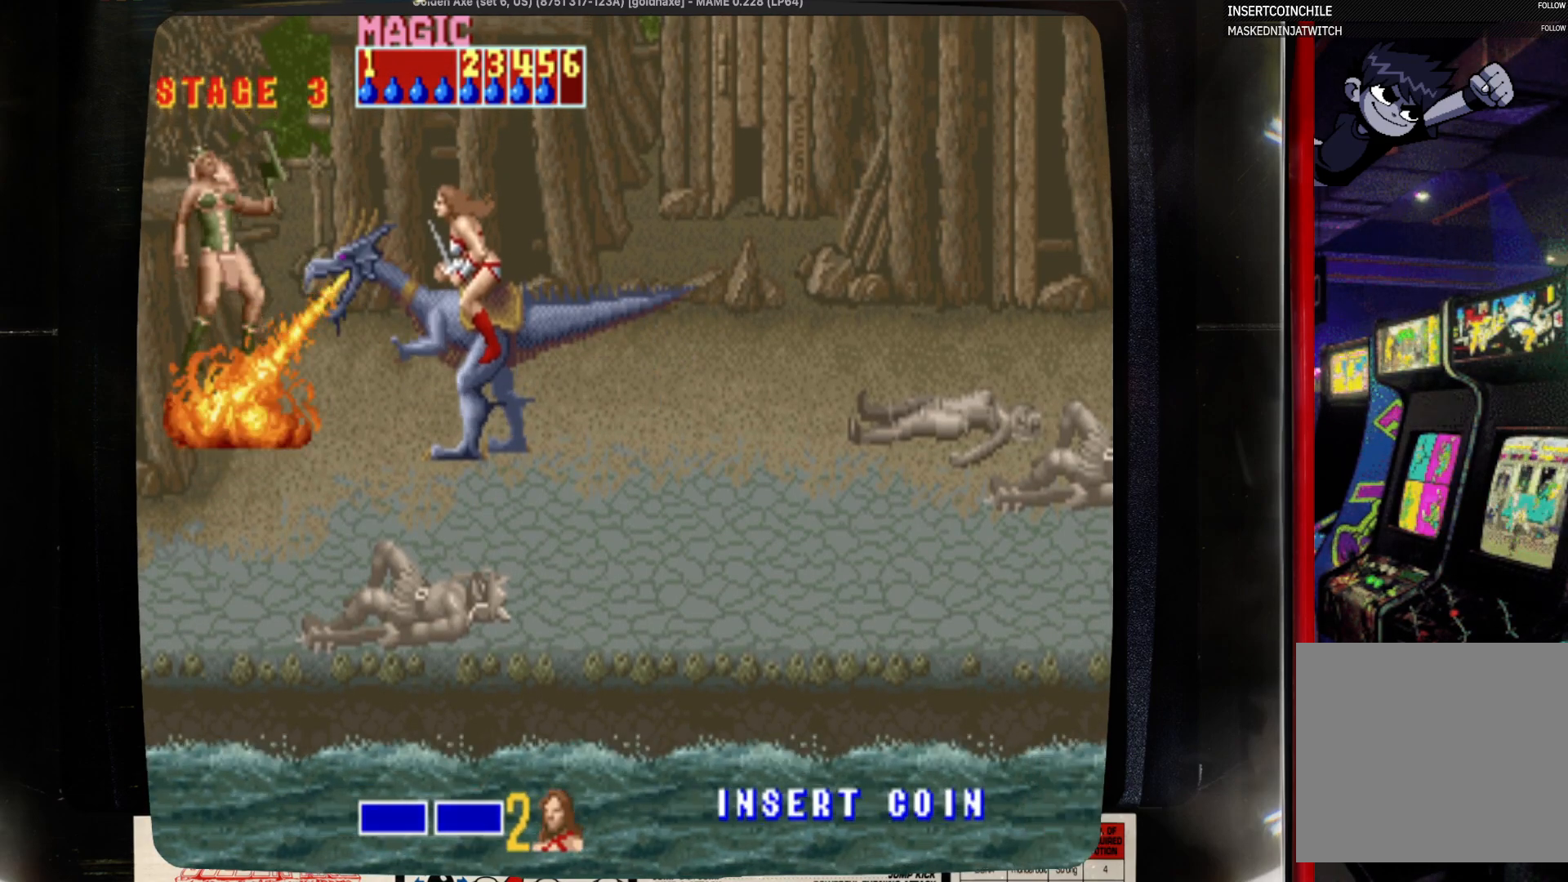
{"dt_ms": 500, "buttons": [], "events": [[67, "SQUARE", "up"]]}
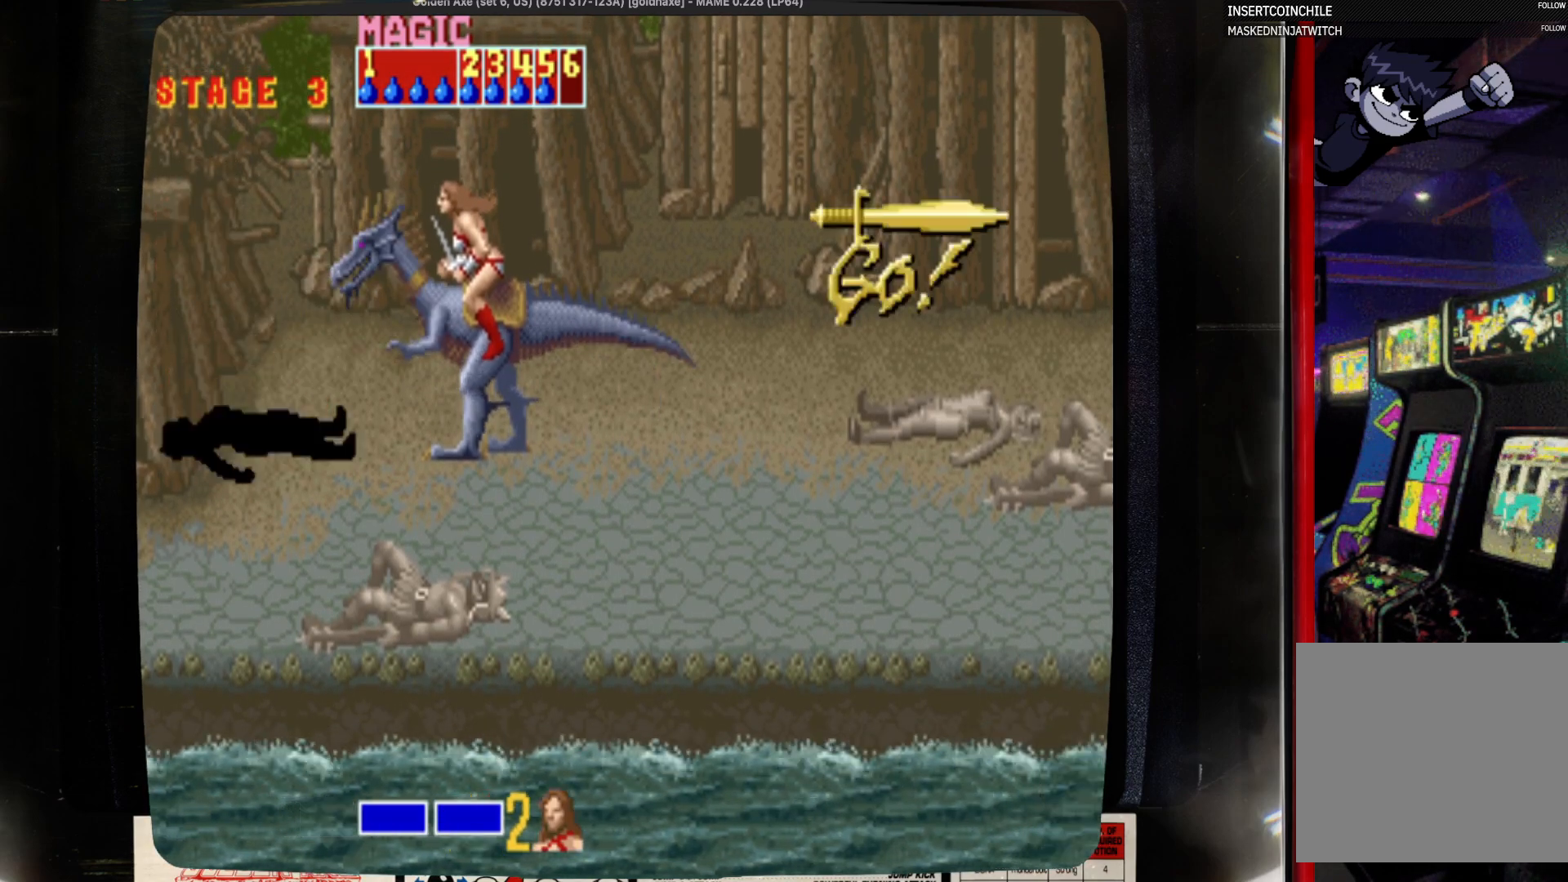
{"dt_ms": 500, "buttons": ["DPAD_UP", "DPAD_RIGHT"], "events": [[217, "DPAD_RIGHT", "down"], [433, "DPAD_UP", "down"]]}
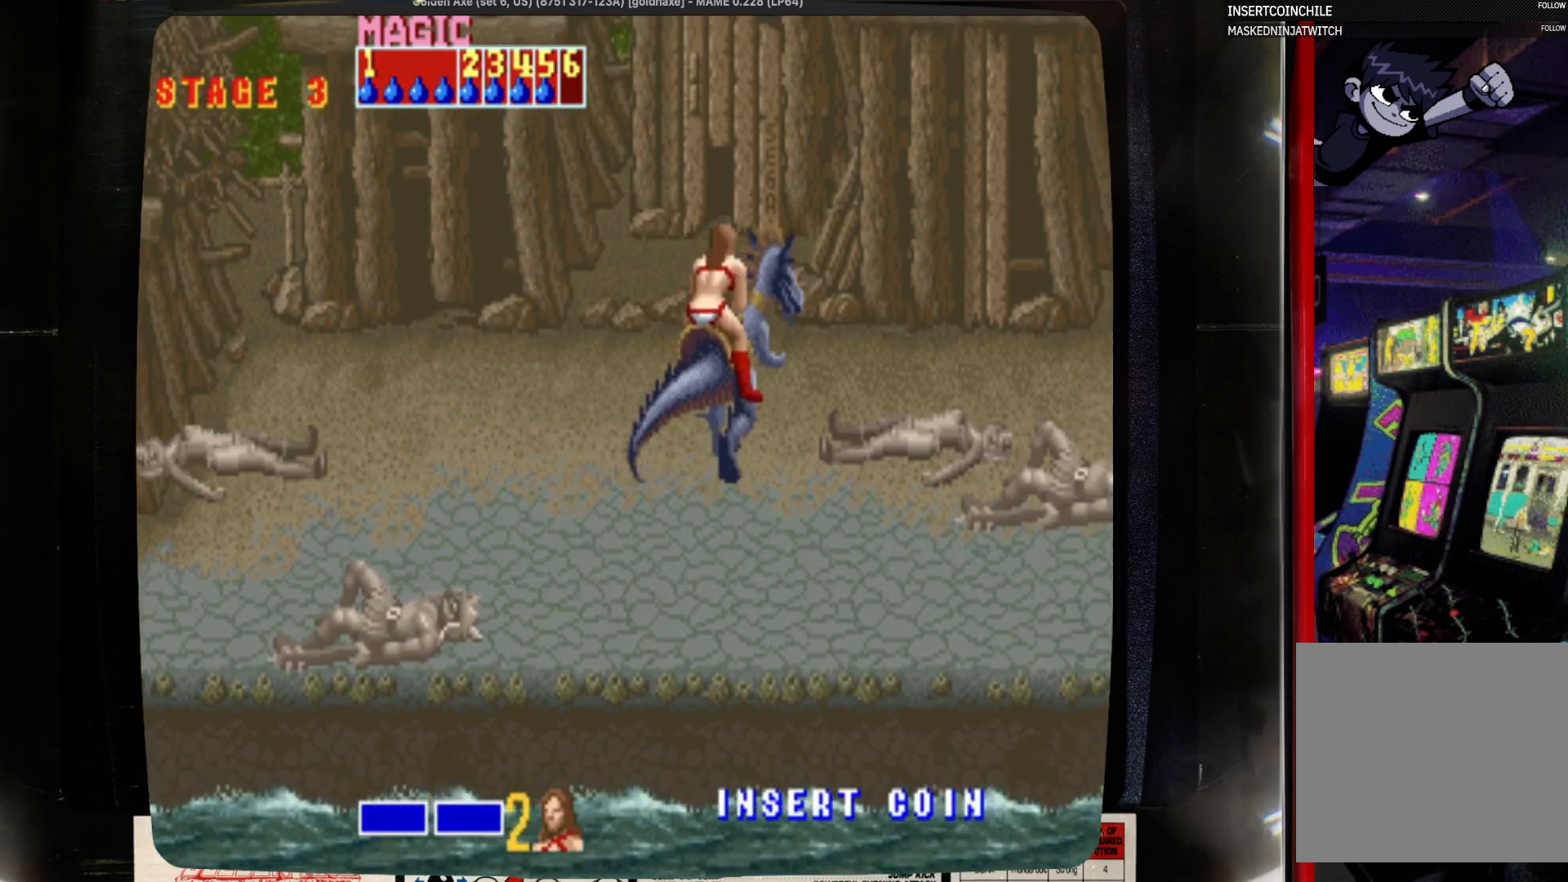
{"dt_ms": 500, "buttons": ["DPAD_UP", "DPAD_RIGHT"], "events": [[33, "DPAD_RIGHT", "up"], [483, "DPAD_RIGHT", "down"]]}
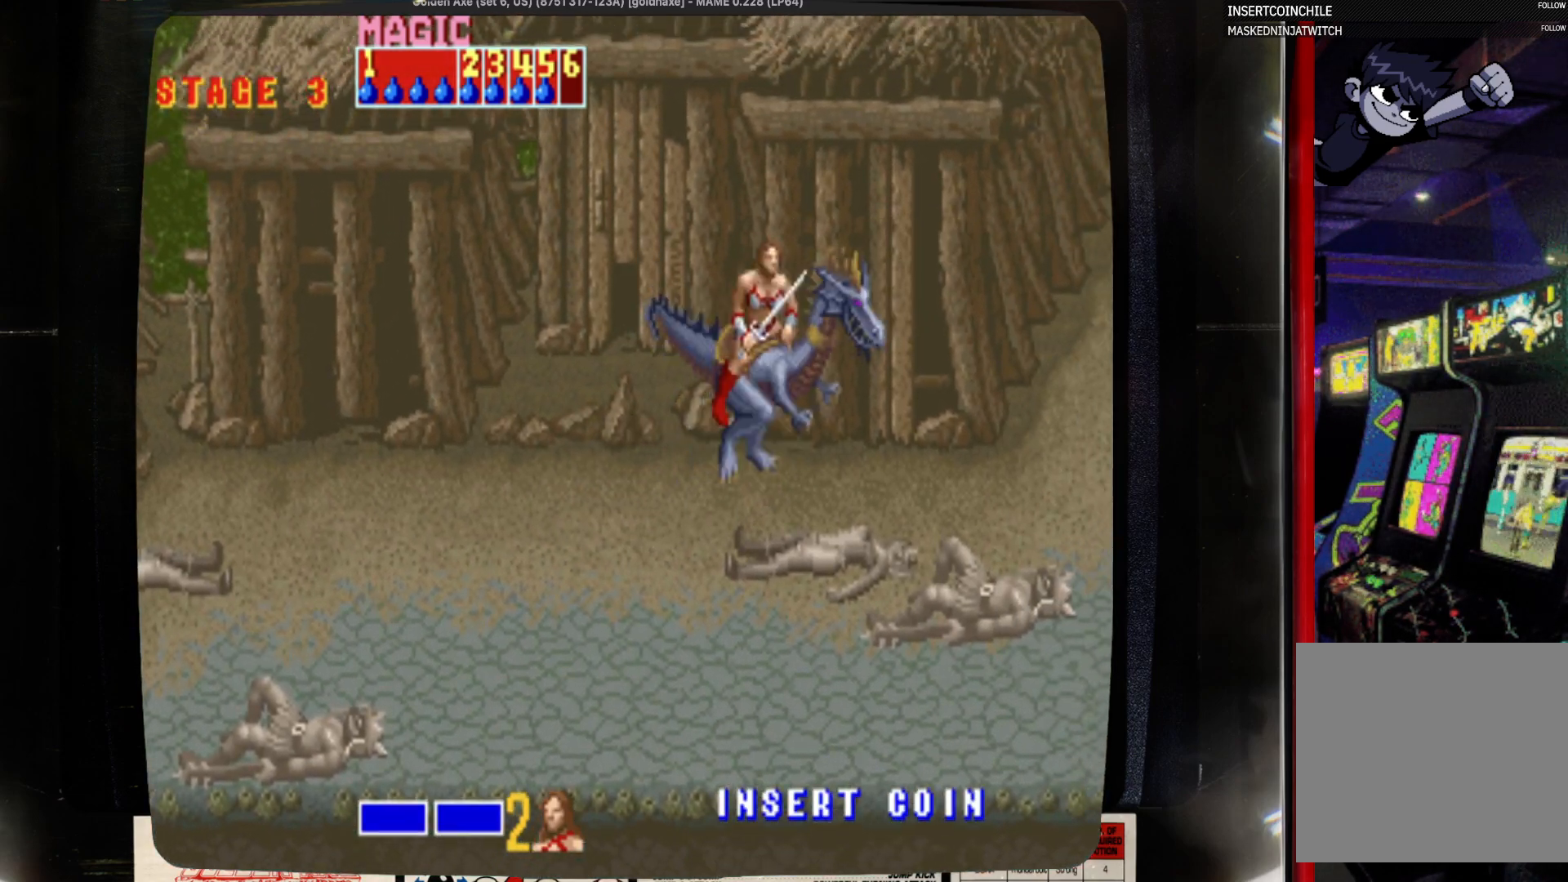
{"dt_ms": 500, "buttons": [], "events": [[83, "DPAD_UP", "up"], [300, "DPAD_RIGHT", "up"]]}
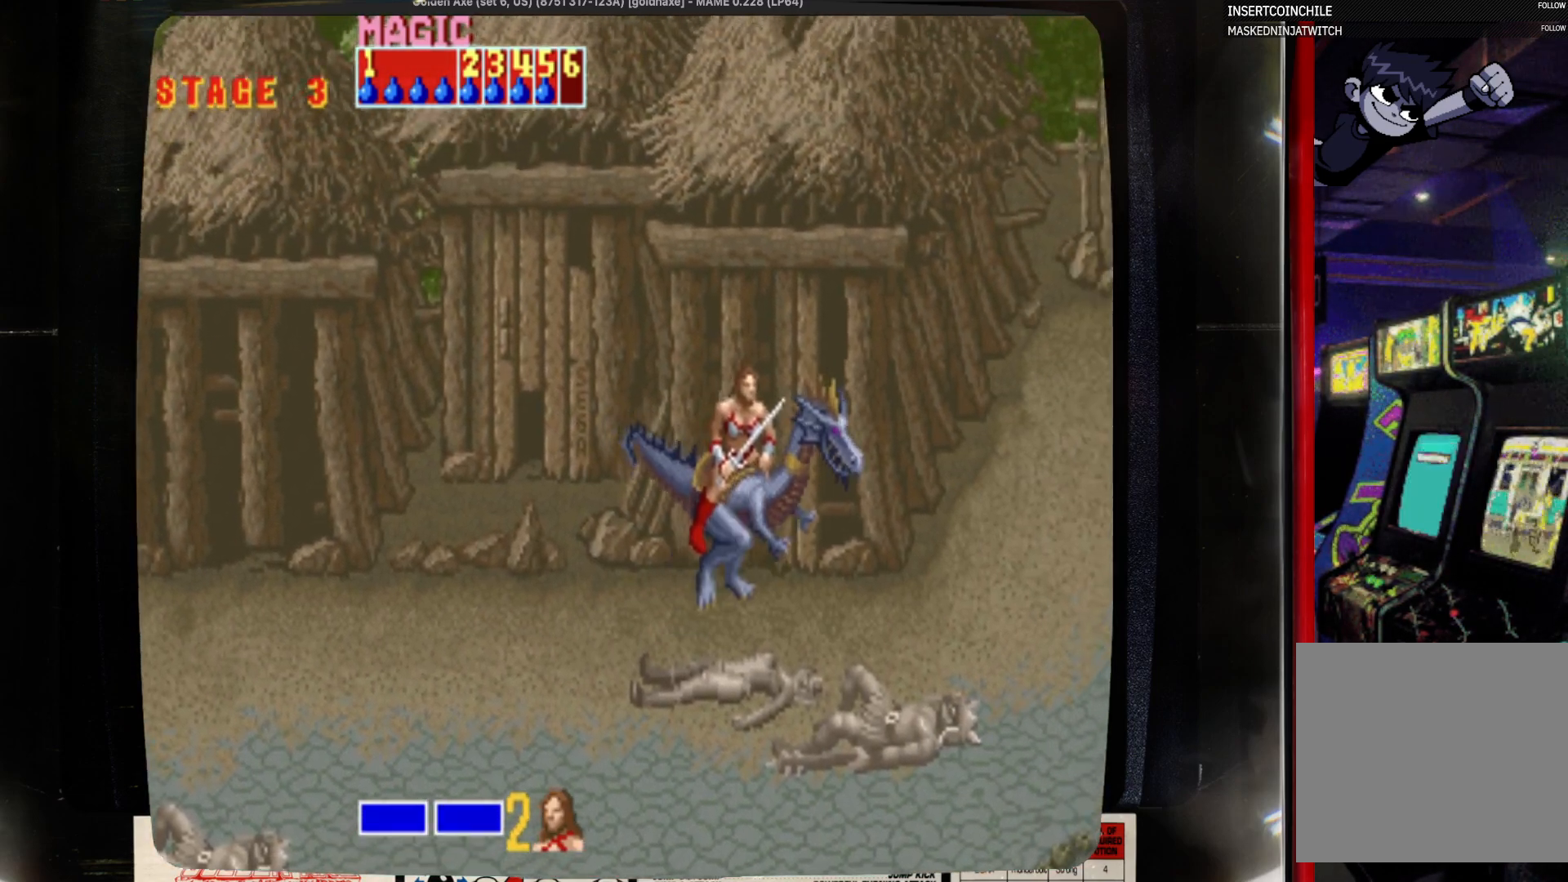
{"dt_ms": 500, "buttons": ["DPAD_RIGHT"], "events": [[17, "DPAD_RIGHT", "down"]]}
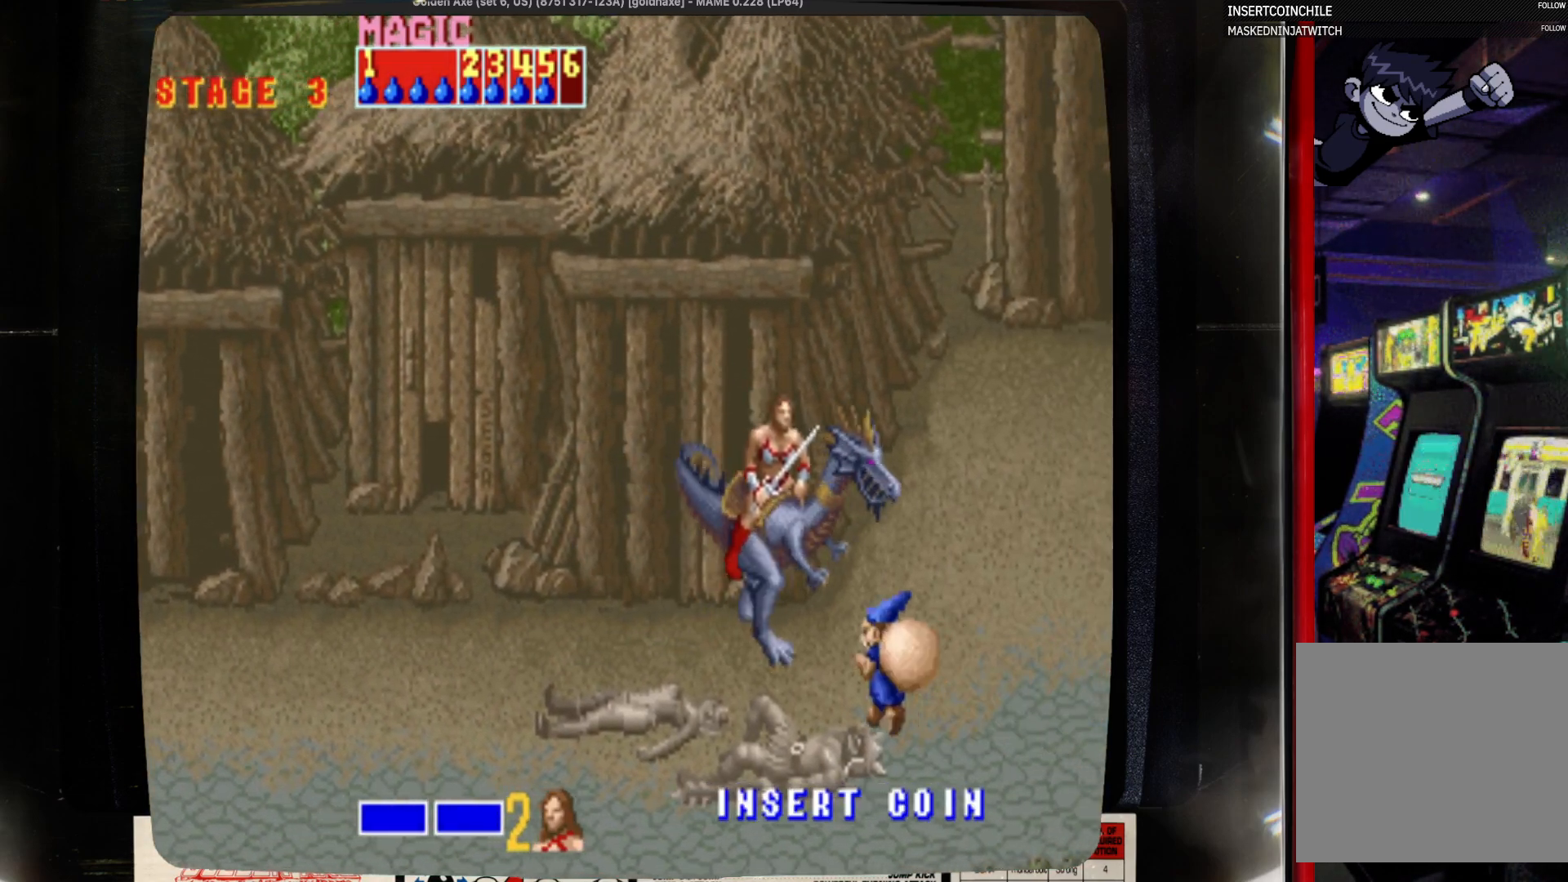
{"dt_ms": 500, "buttons": ["DPAD_RIGHT"], "events": []}
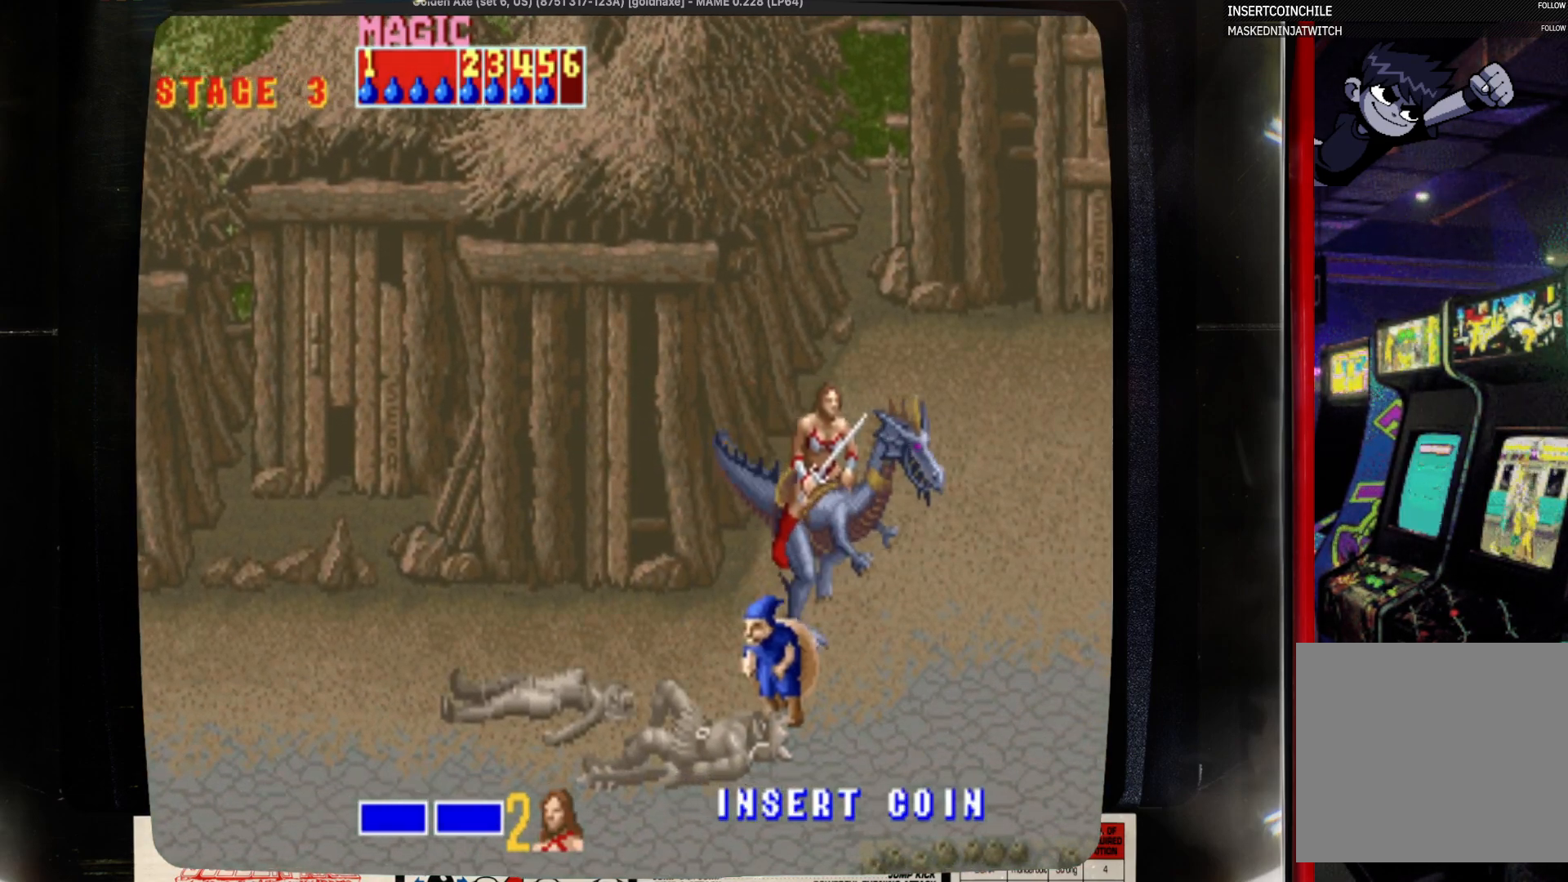
{"dt_ms": 500, "buttons": [], "events": [[317, "DPAD_RIGHT", "up"]]}
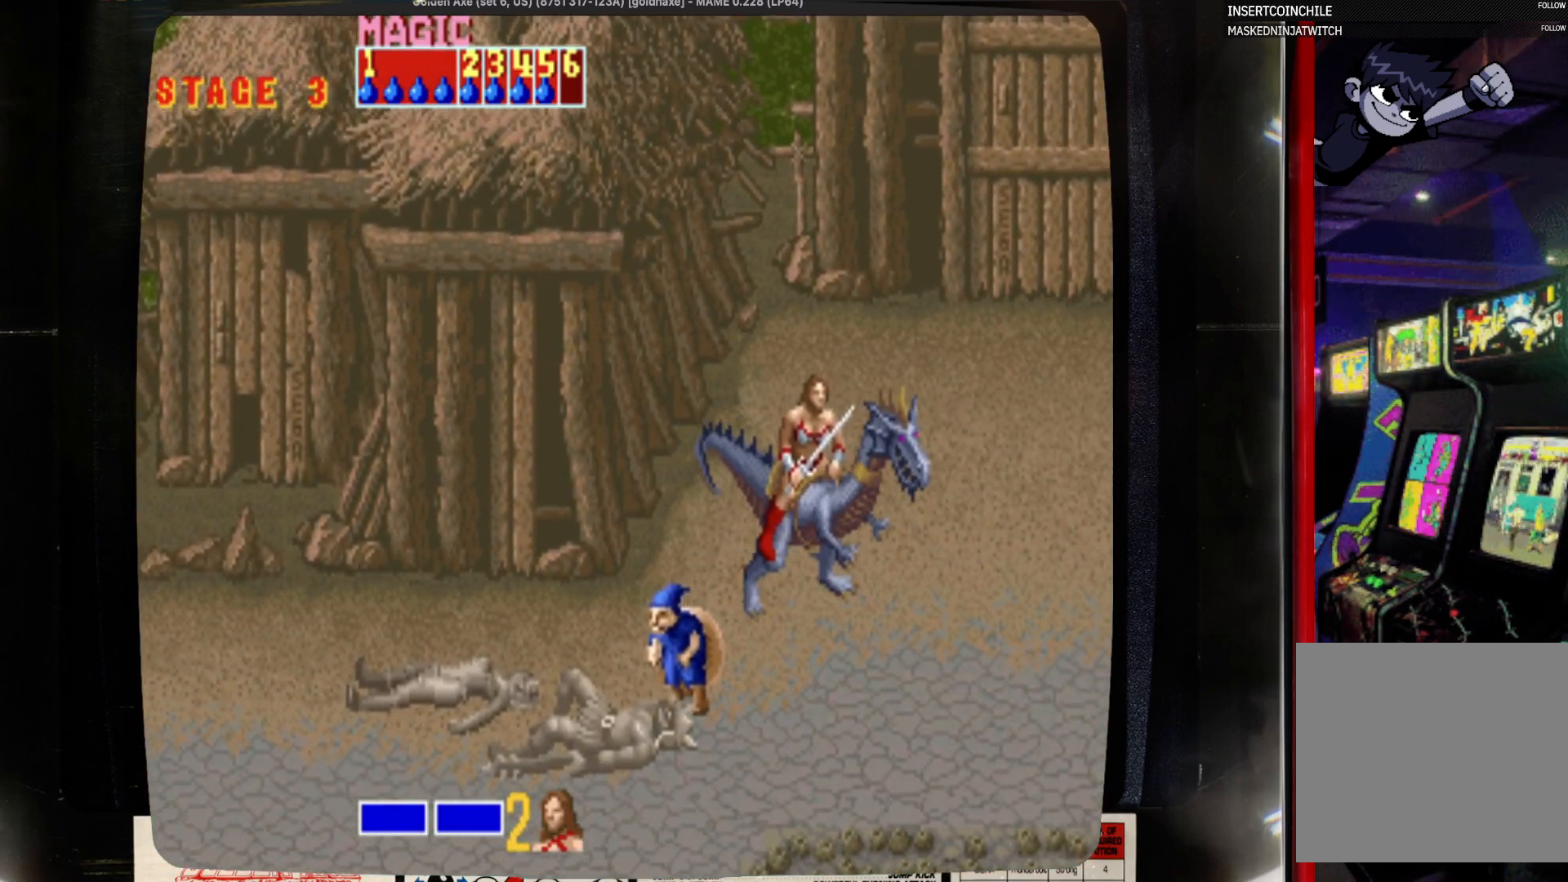
{"dt_ms": 500, "buttons": ["SQUARE", "DPAD_LEFT"], "events": [[17, "DPAD_DOWN", "down"], [467, "DPAD_DOWN", "up"], [467, "DPAD_LEFT", "down"], [467, "SQUARE", "down"]]}
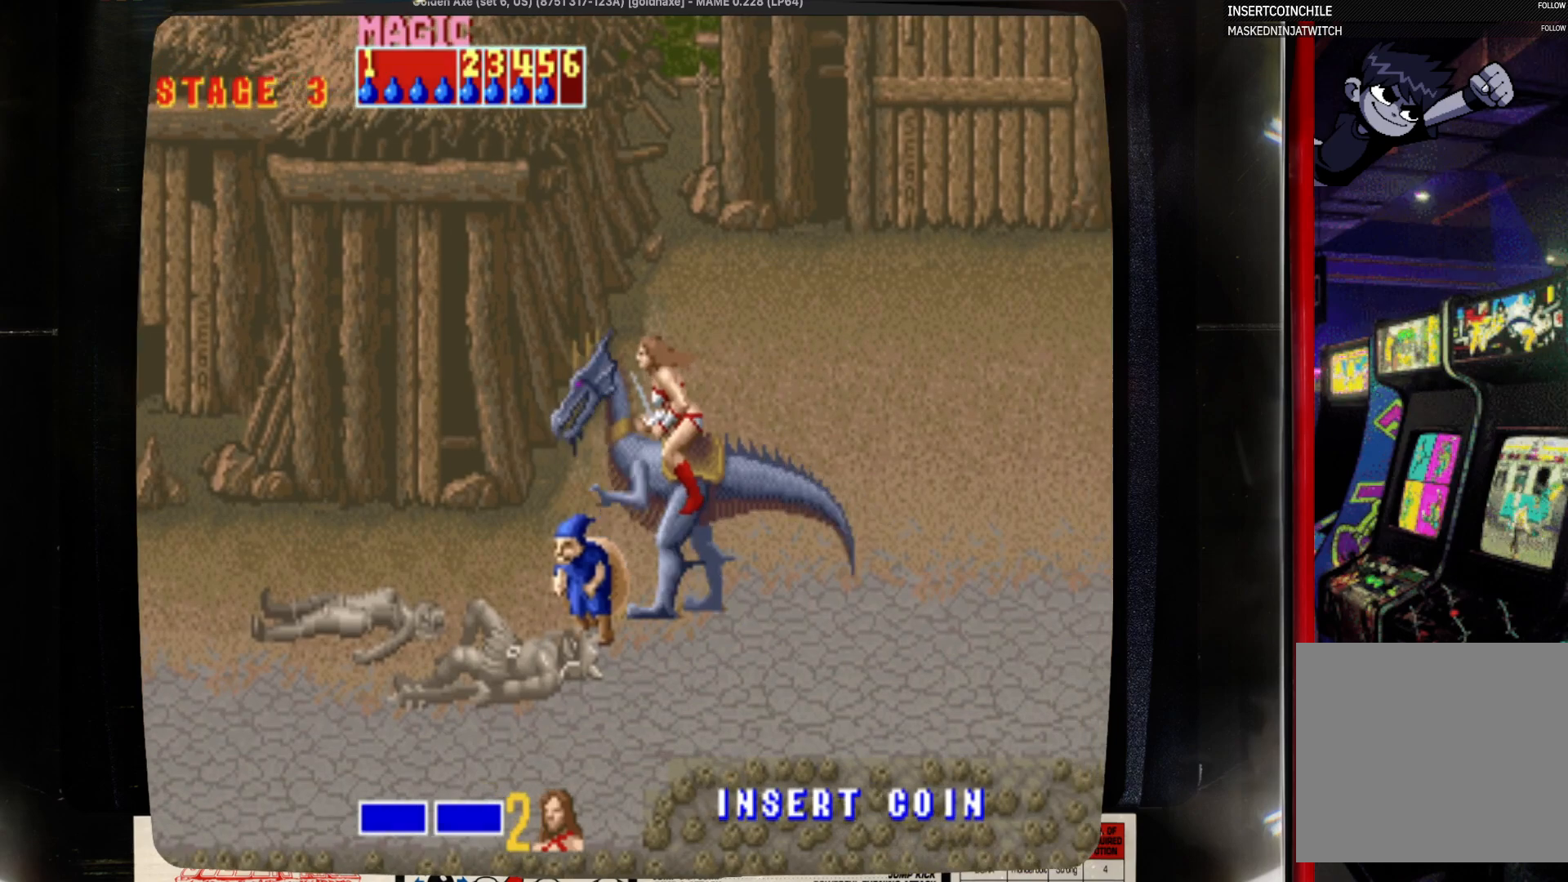
{"dt_ms": 500, "buttons": [], "events": [[67, "DPAD_LEFT", "up"], [67, "SQUARE", "up"]]}
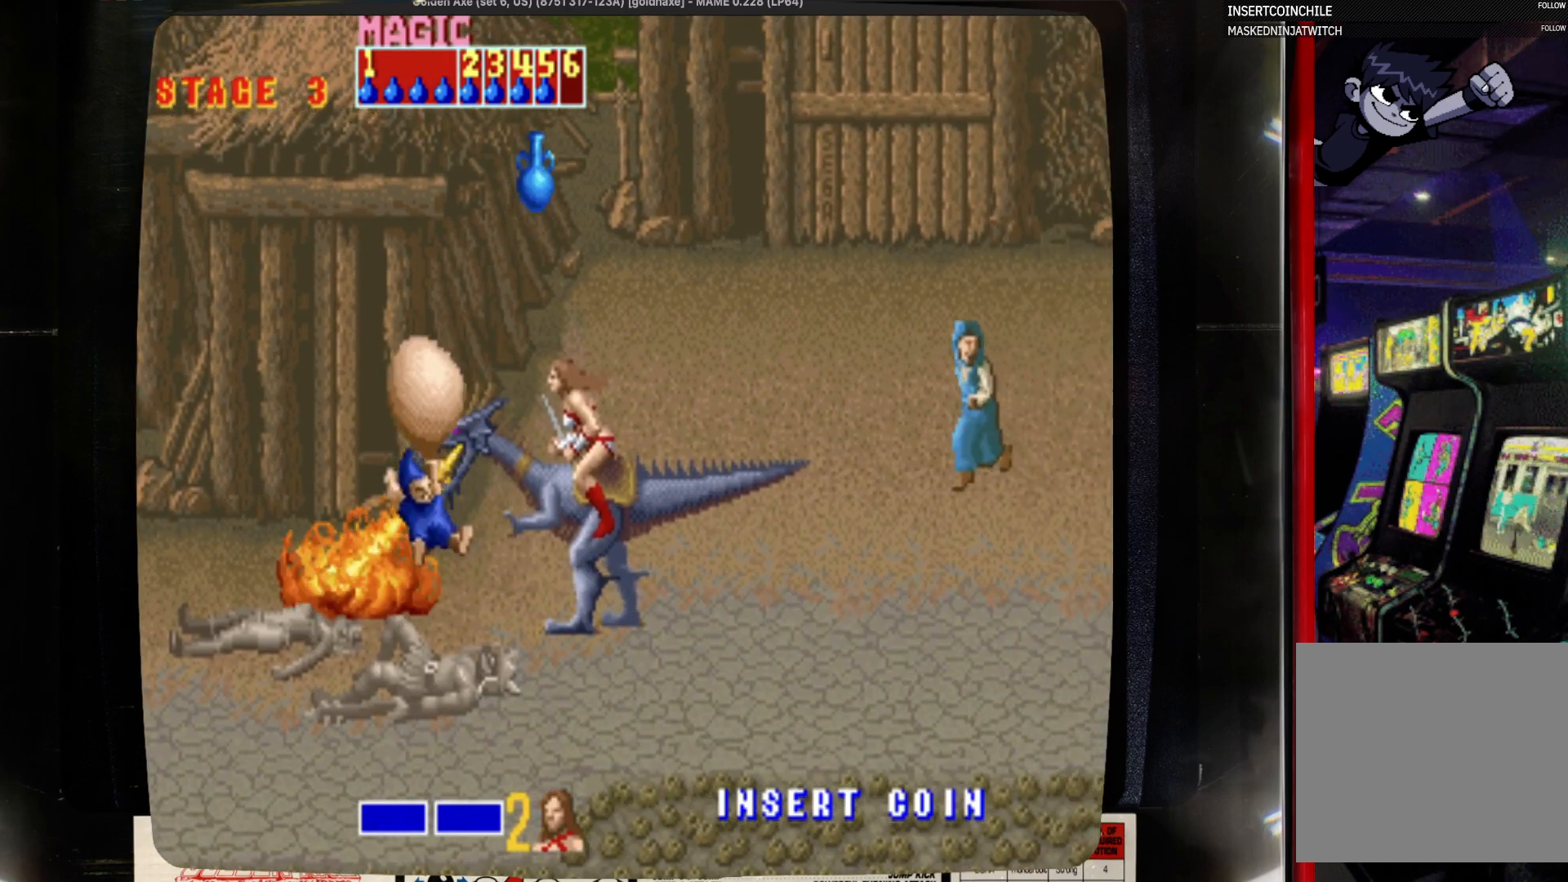
{"dt_ms": 500, "buttons": ["DPAD_LEFT"], "events": [[317, "DPAD_LEFT", "down"]]}
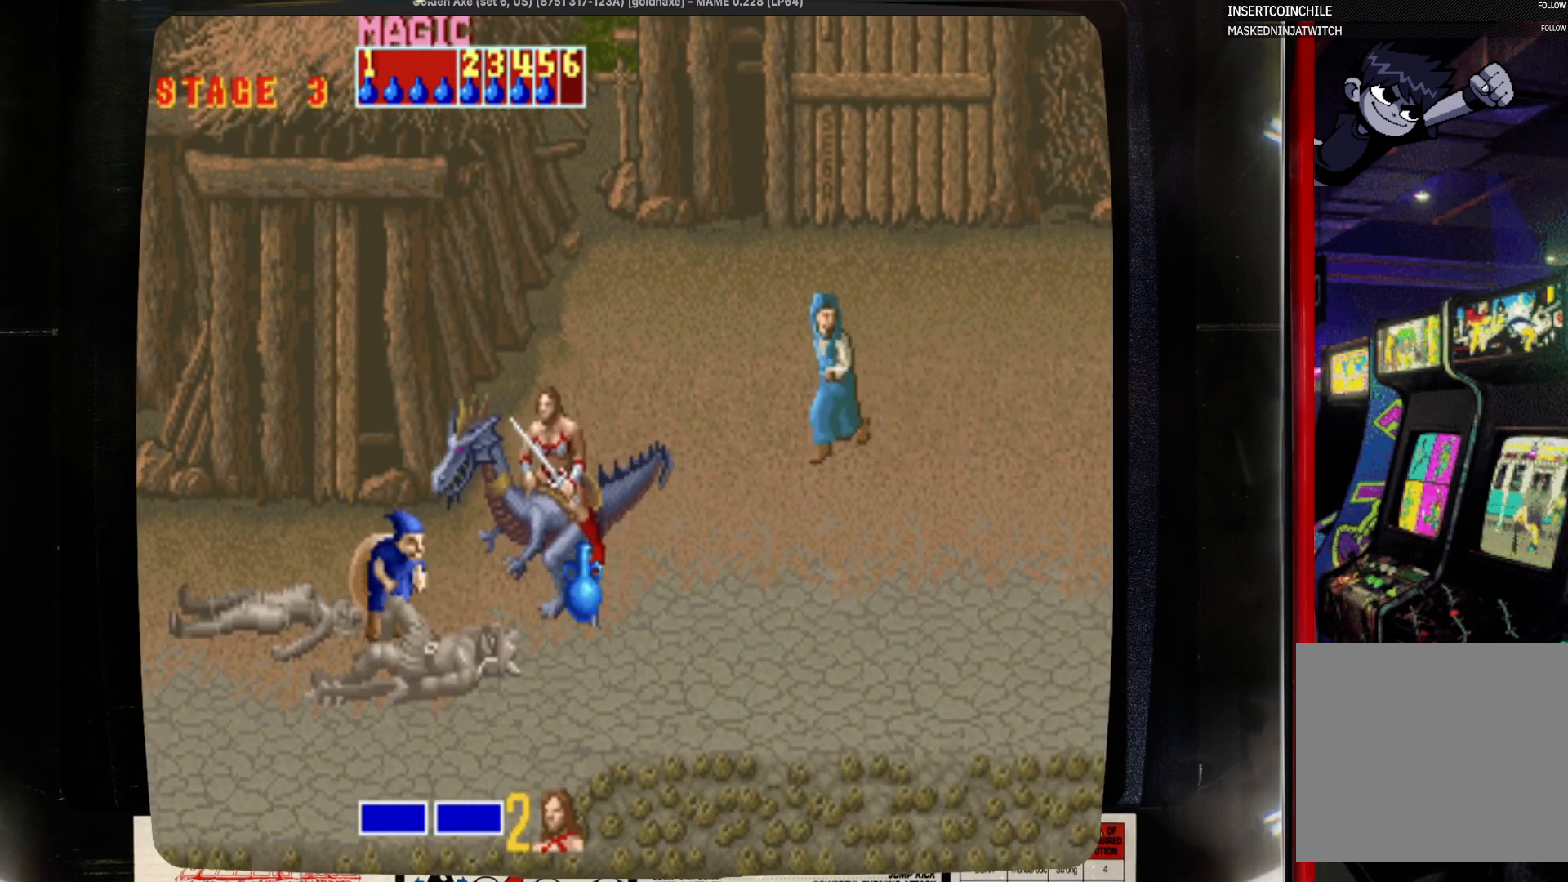
{"dt_ms": 500, "buttons": ["DPAD_DOWN"], "events": [[33, "DPAD_DOWN", "down"], [33, "DPAD_LEFT", "up"], [133, "DPAD_DOWN", "up"], [133, "DPAD_RIGHT", "down"], [450, "DPAD_DOWN", "down"], [450, "DPAD_RIGHT", "up"]]}
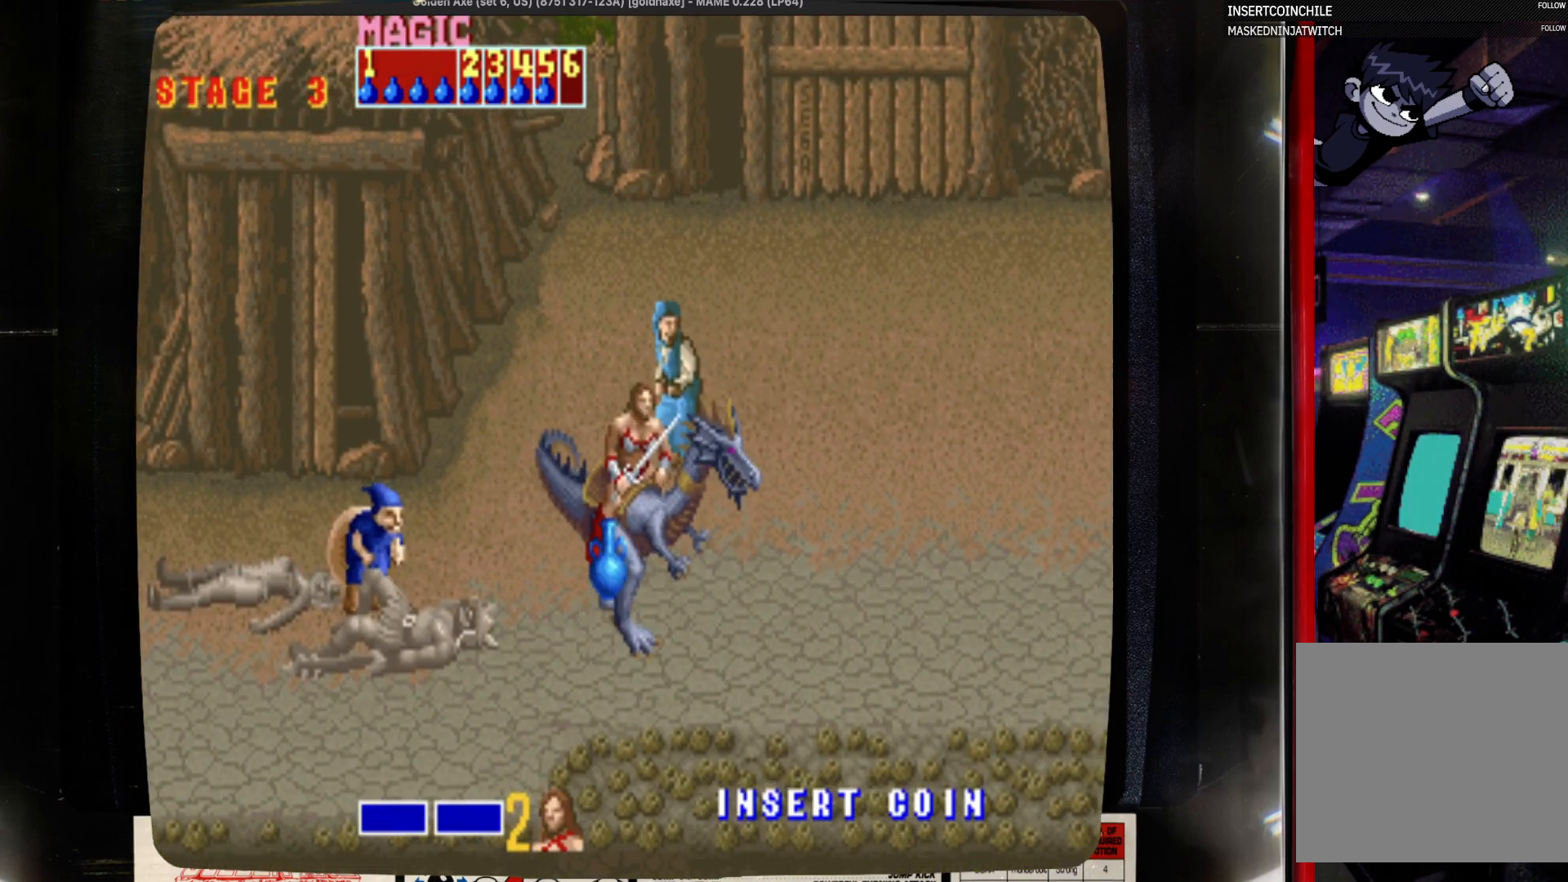
{"dt_ms": 500, "buttons": ["DPAD_UP"], "events": [[167, "DPAD_DOWN", "up"], [383, "DPAD_UP", "down"]]}
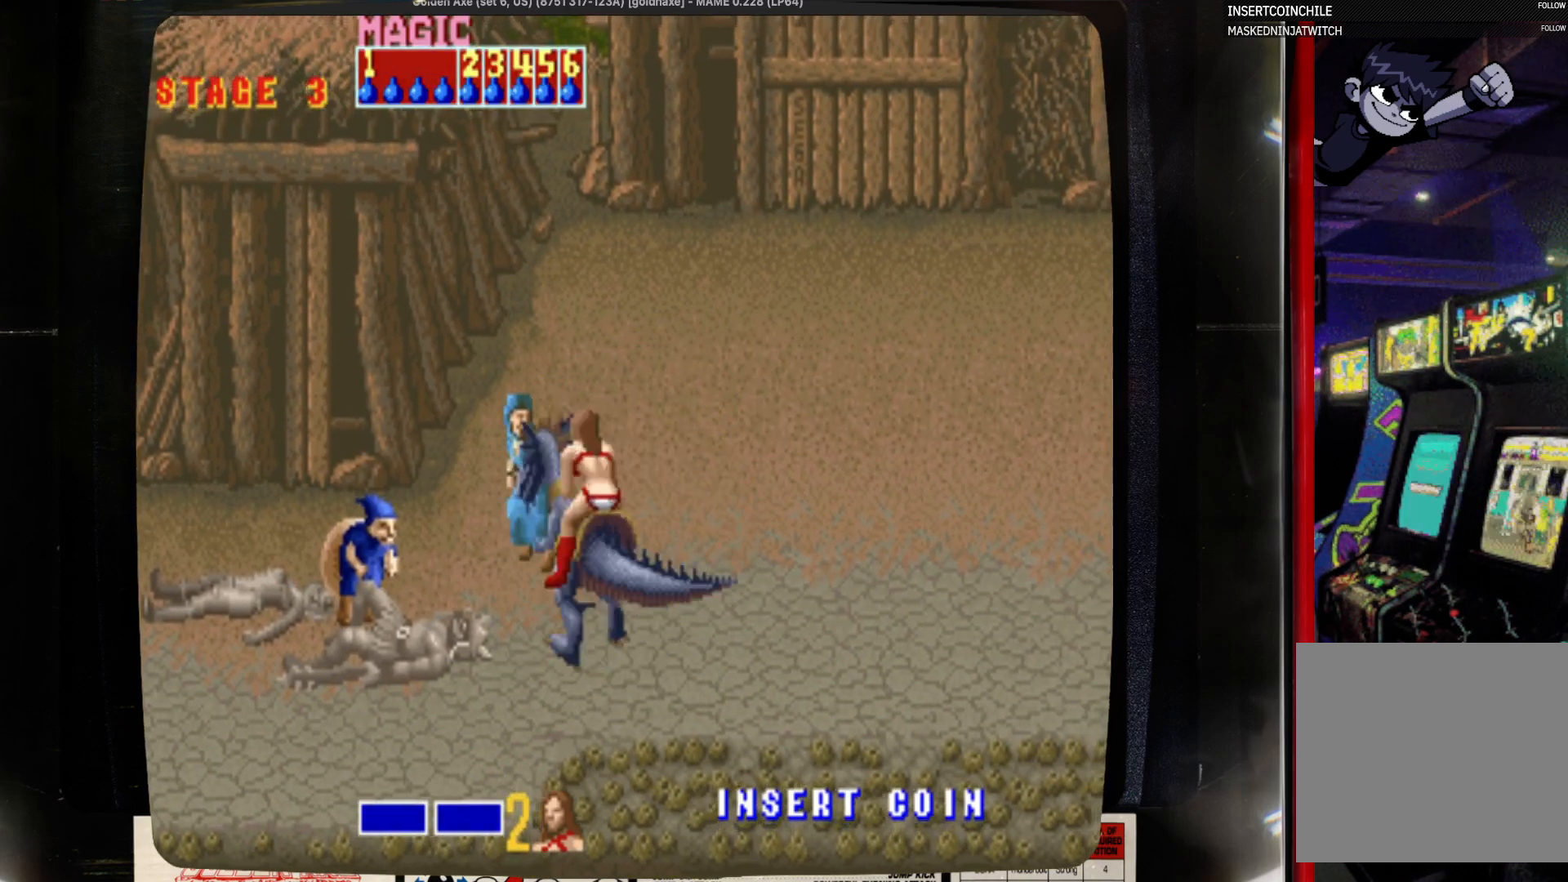
{"dt_ms": 500, "buttons": [], "events": [[100, "DPAD_LEFT", "down"], [100, "DPAD_UP", "up"], [217, "SQUARE", "down"], [317, "DPAD_LEFT", "up"], [317, "SQUARE", "up"]]}
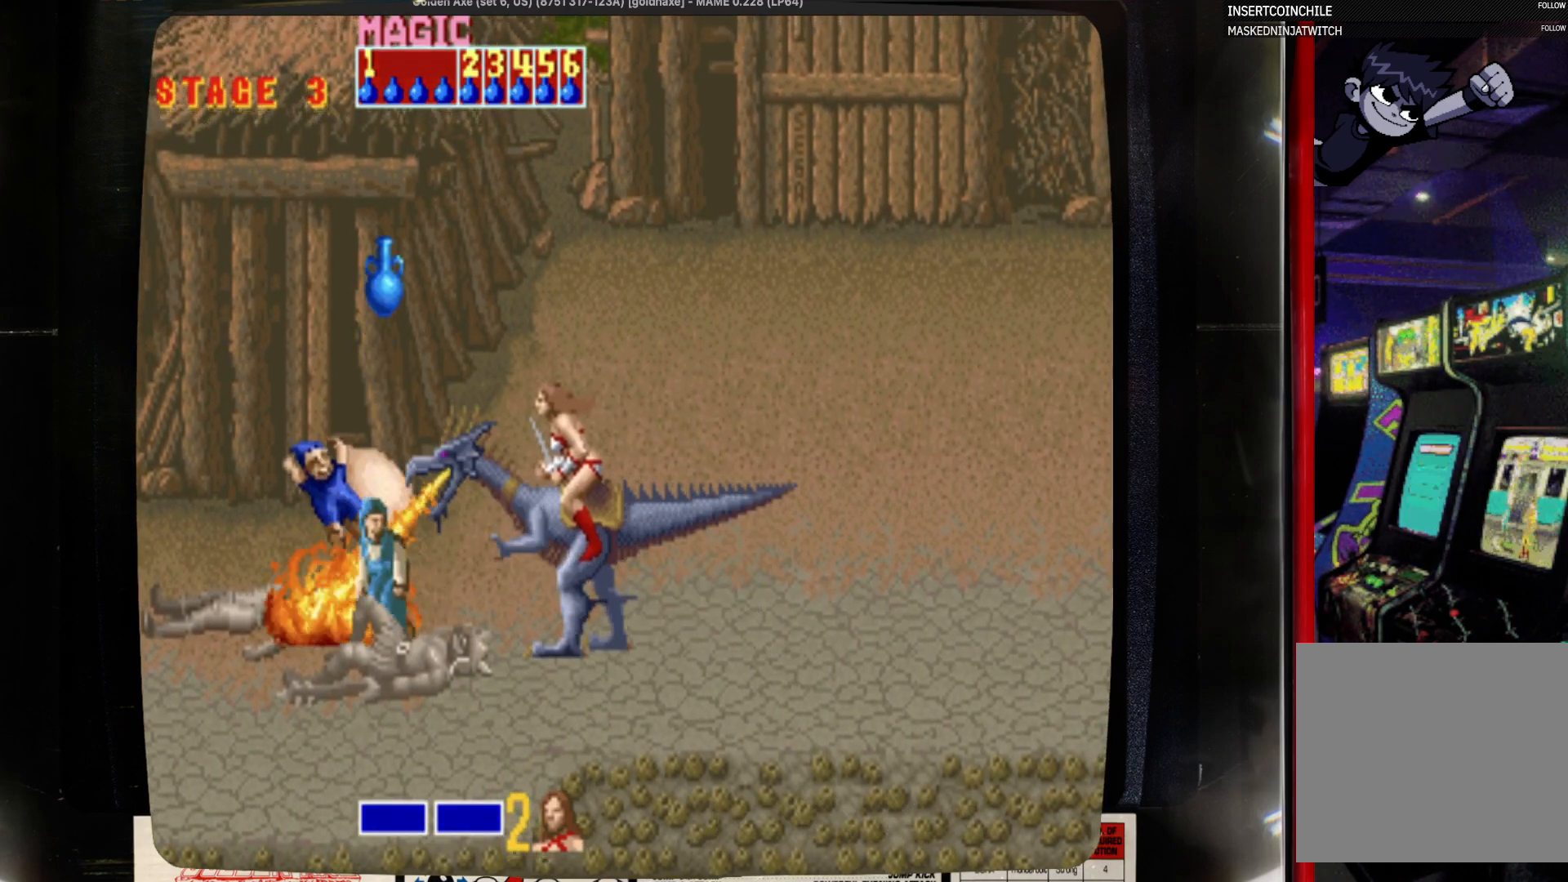
{"dt_ms": 500, "buttons": ["DPAD_RIGHT"], "events": [[133, "DPAD_RIGHT", "down"]]}
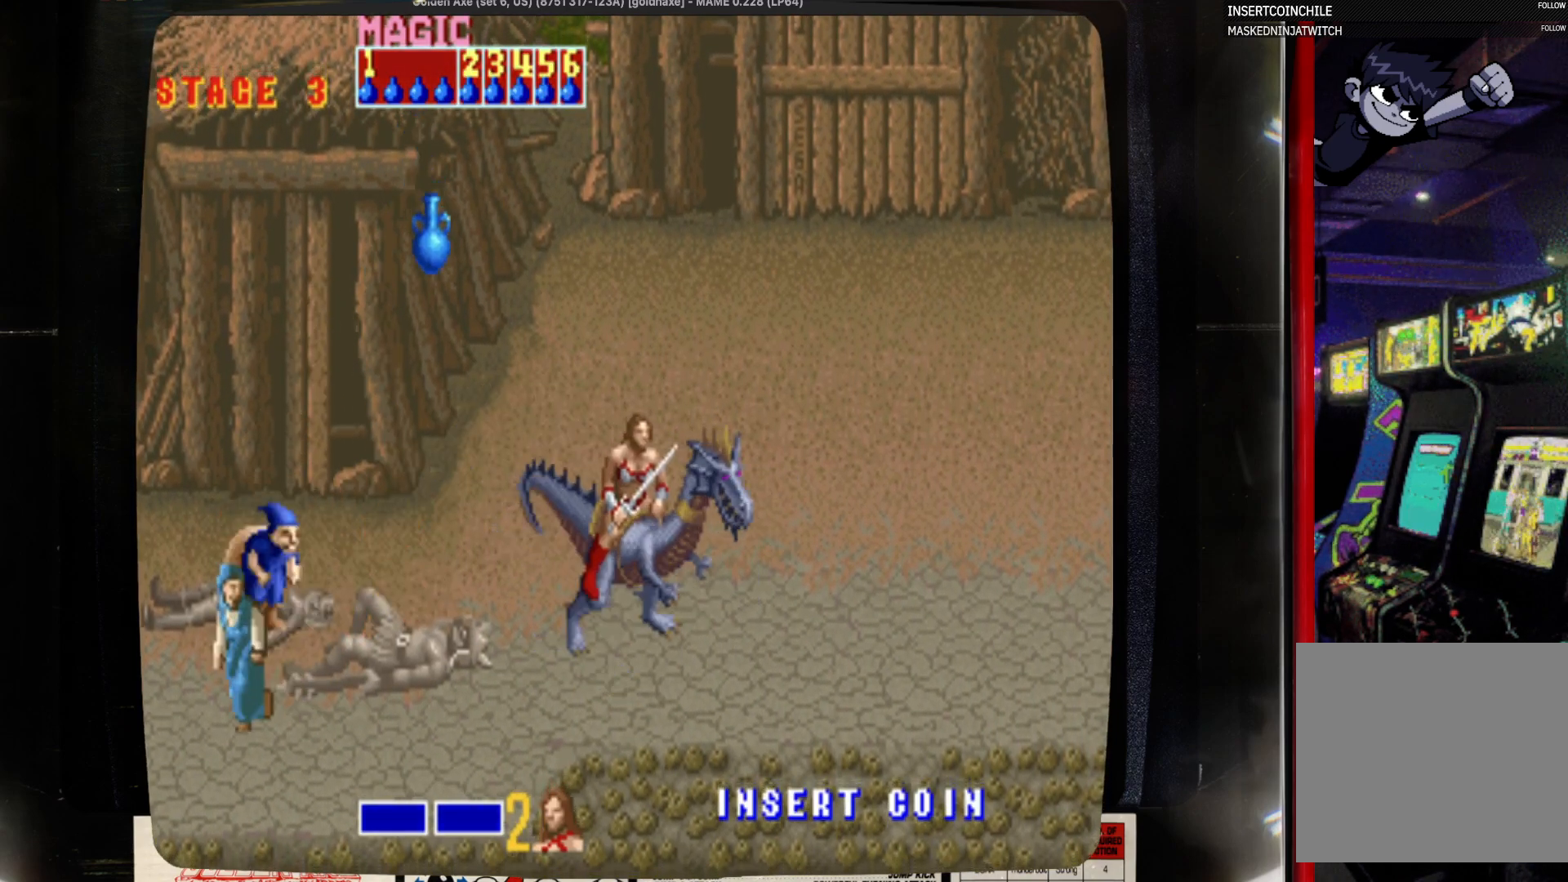
{"dt_ms": 500, "buttons": ["DPAD_RIGHT"], "events": []}
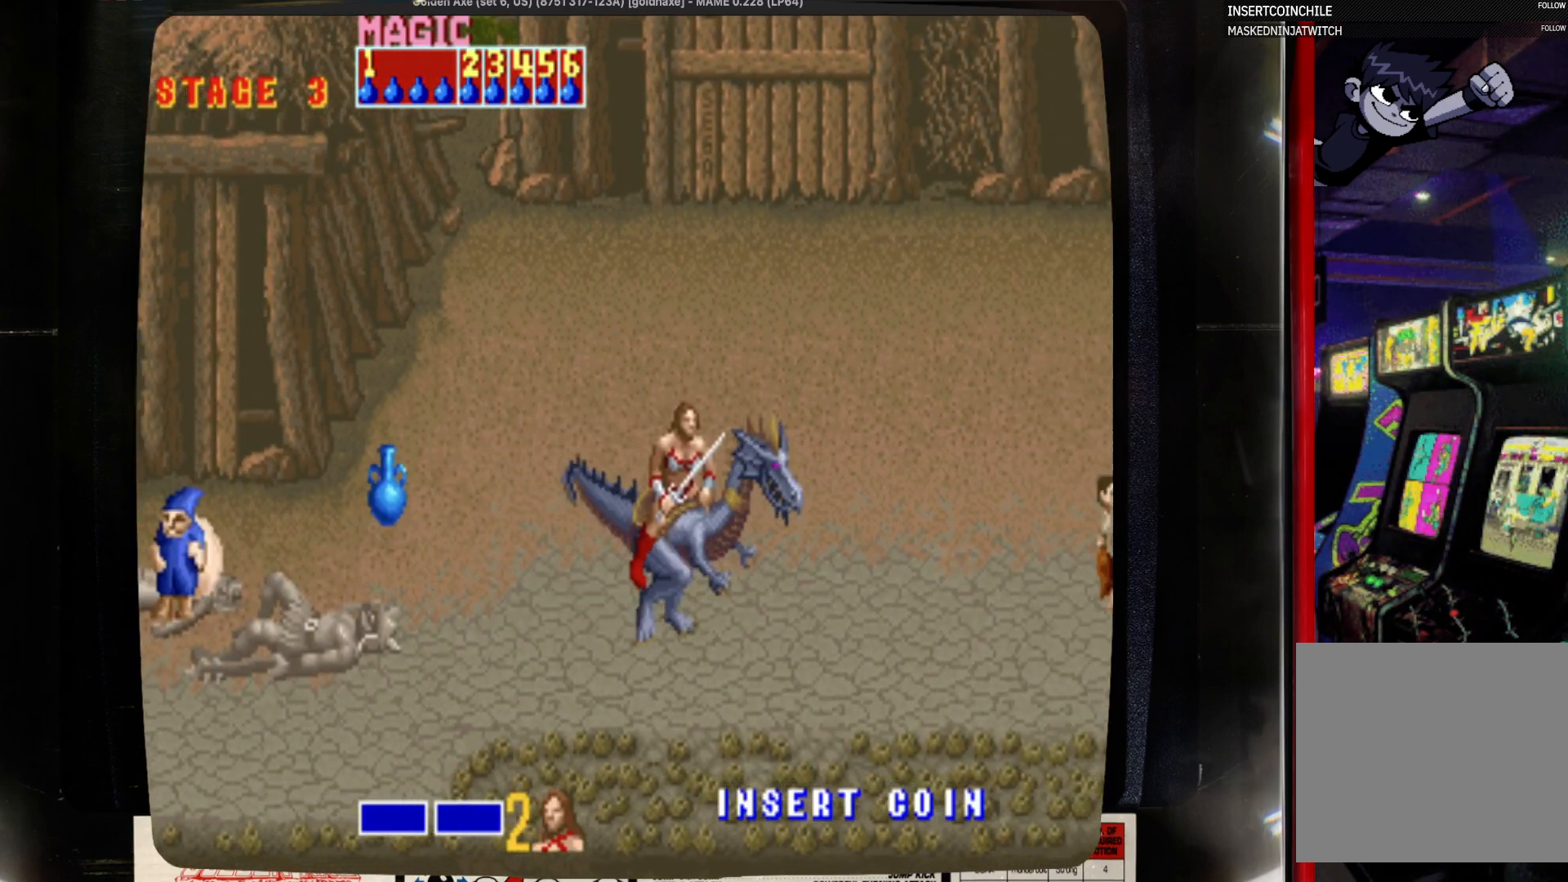
{"dt_ms": 500, "buttons": ["DPAD_RIGHT"], "events": []}